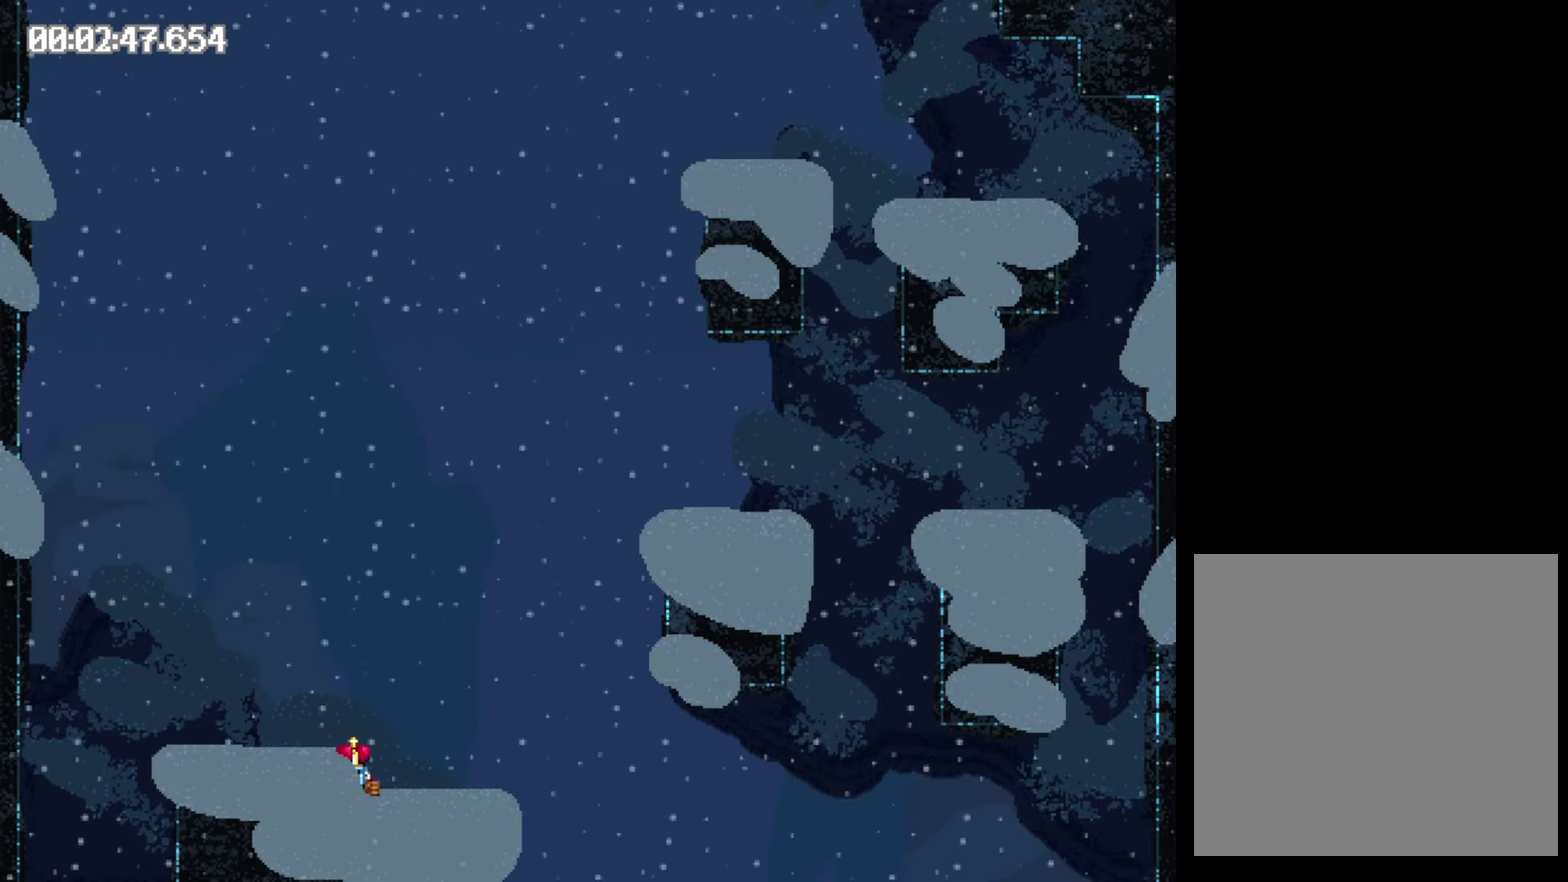
Gameplay with a controller (Xbox layout); each line is a JSON object with the inputs held at the frame after it. "events" lists button and stick changes between this image and that frame as [ms after this image, input, new state], when the widget could be followed in between. Not read: L3 R3 left_stick right_stick.
{"buttons": [], "events": []}
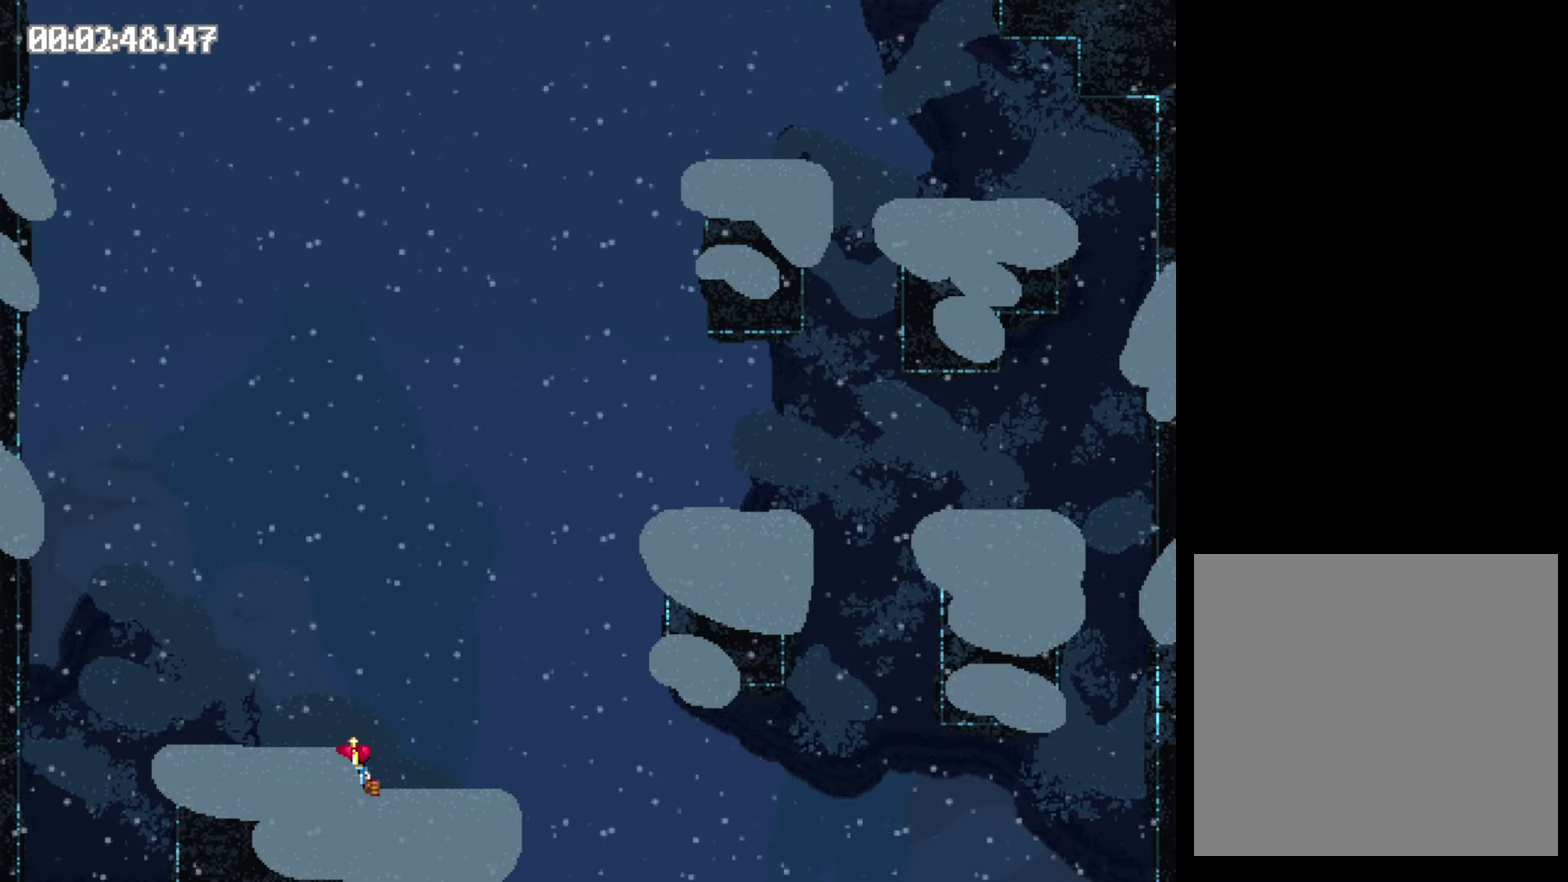
{"buttons": [], "events": []}
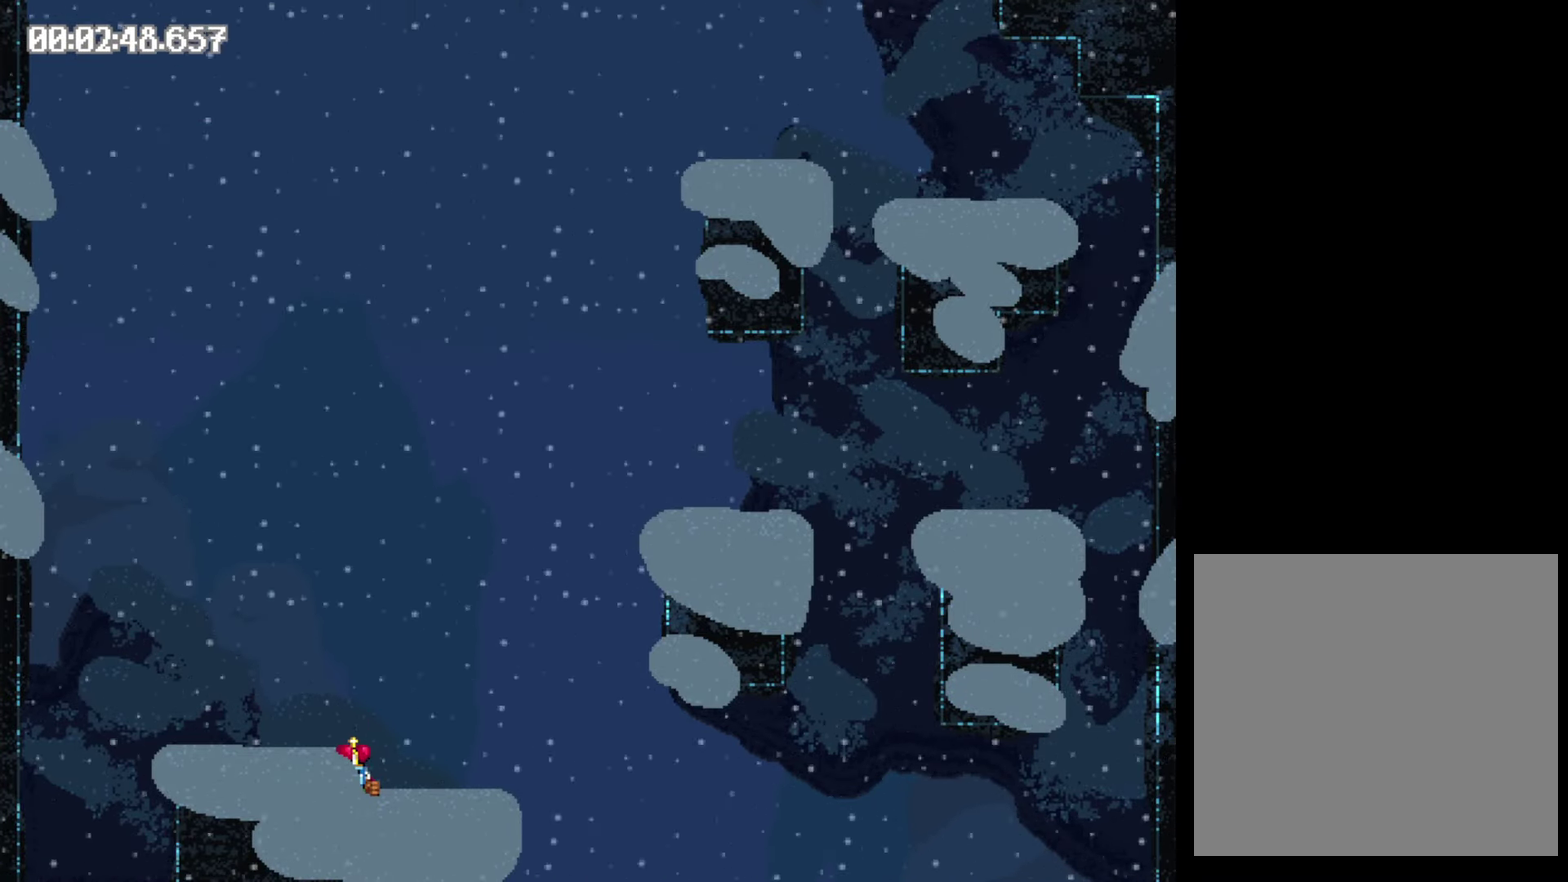
{"buttons": ["Y"], "events": [[167, "Y", "down"]]}
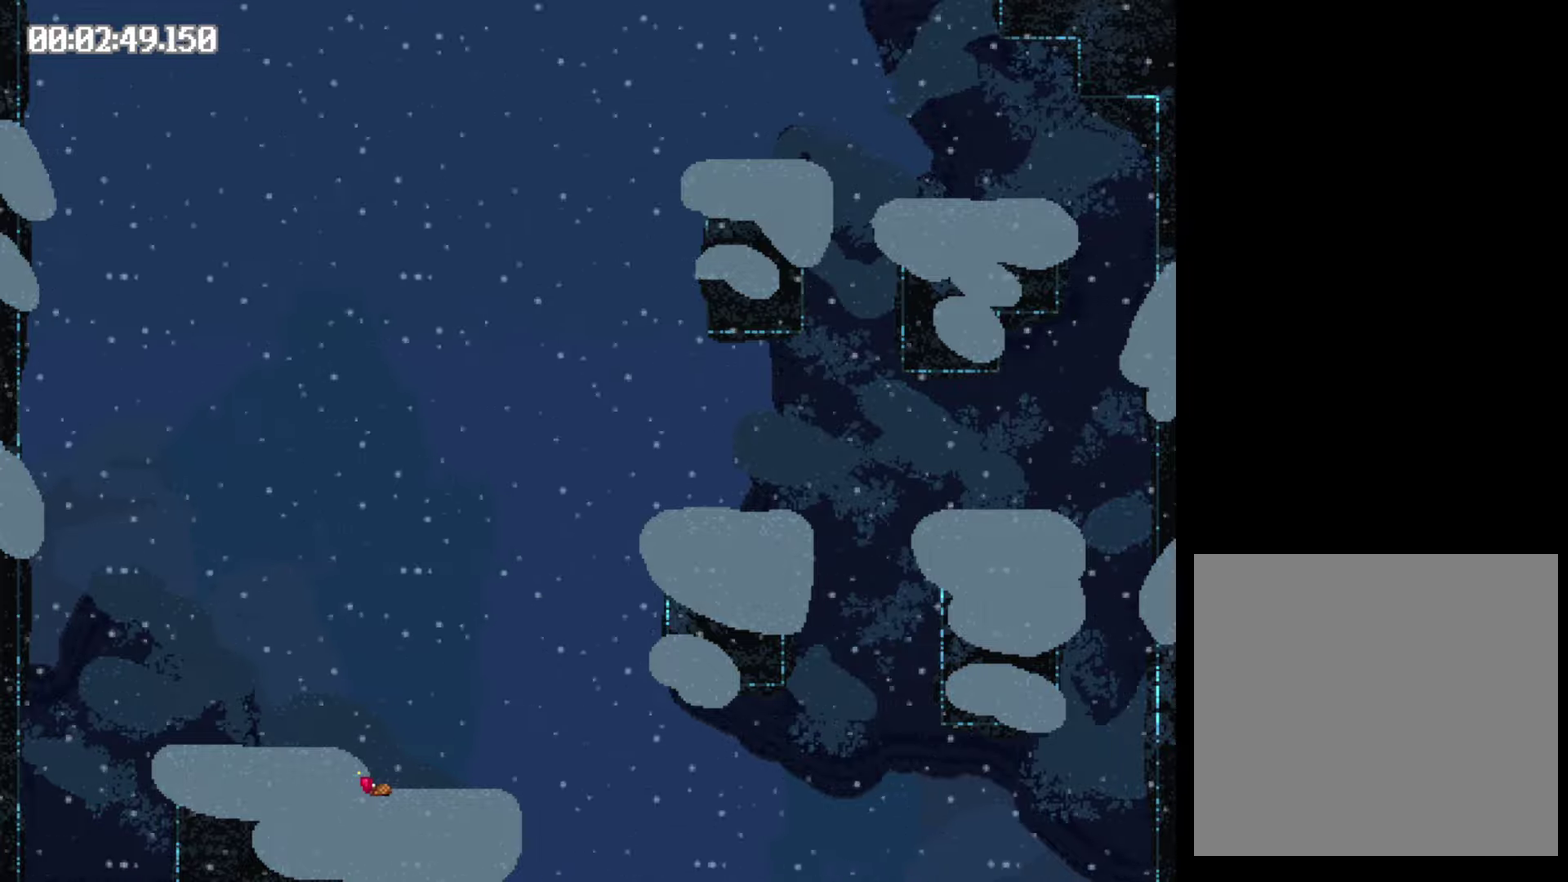
{"buttons": [], "events": [[383, "Y", "up"]]}
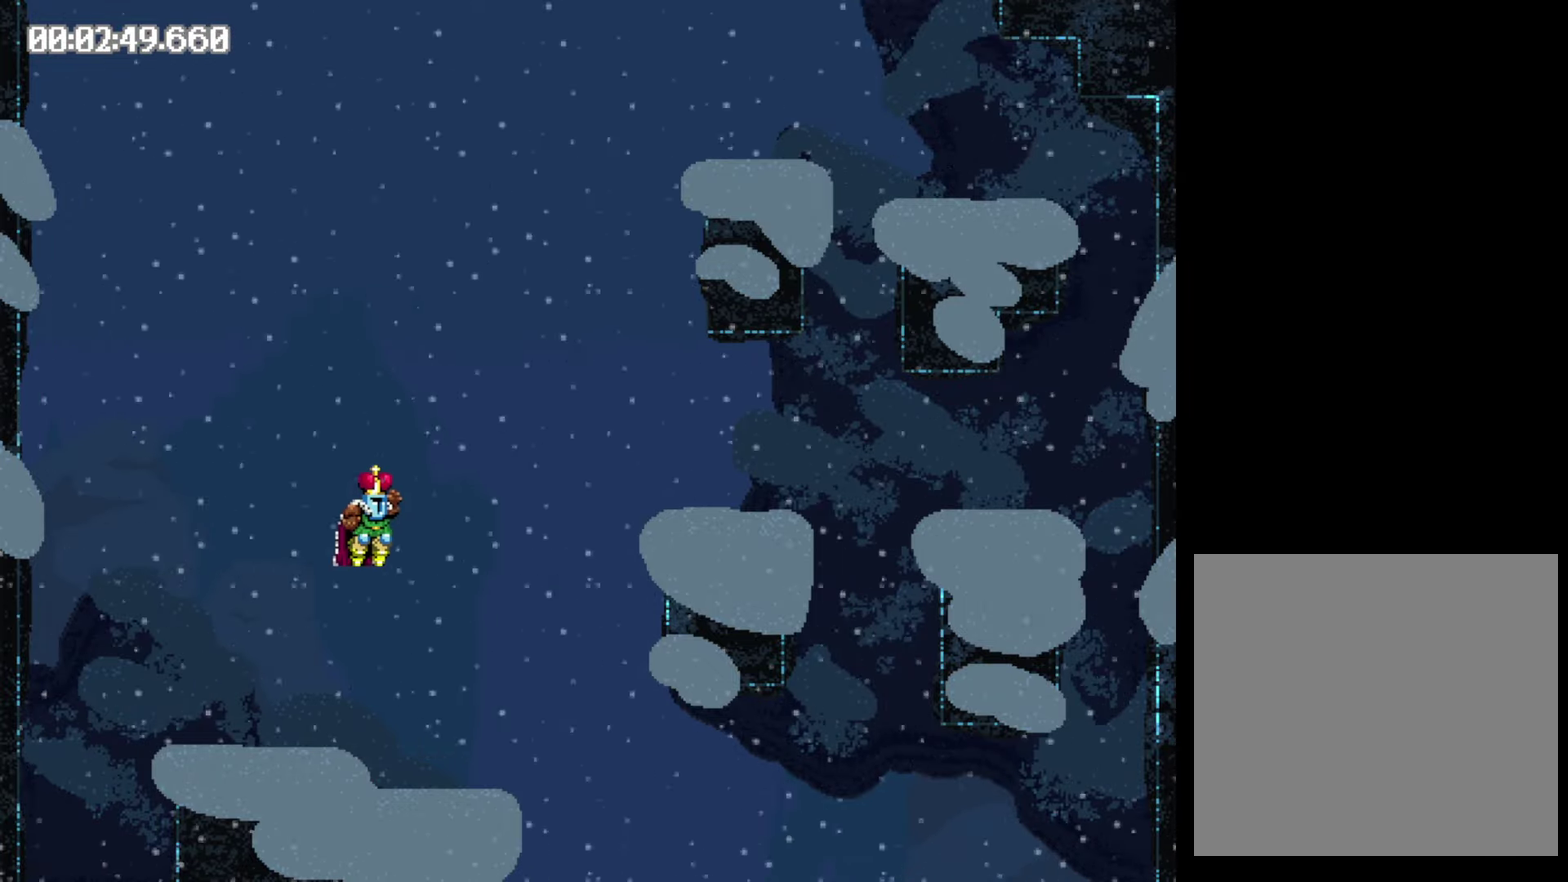
{"buttons": ["Y"], "events": [[50, "Y", "down"]]}
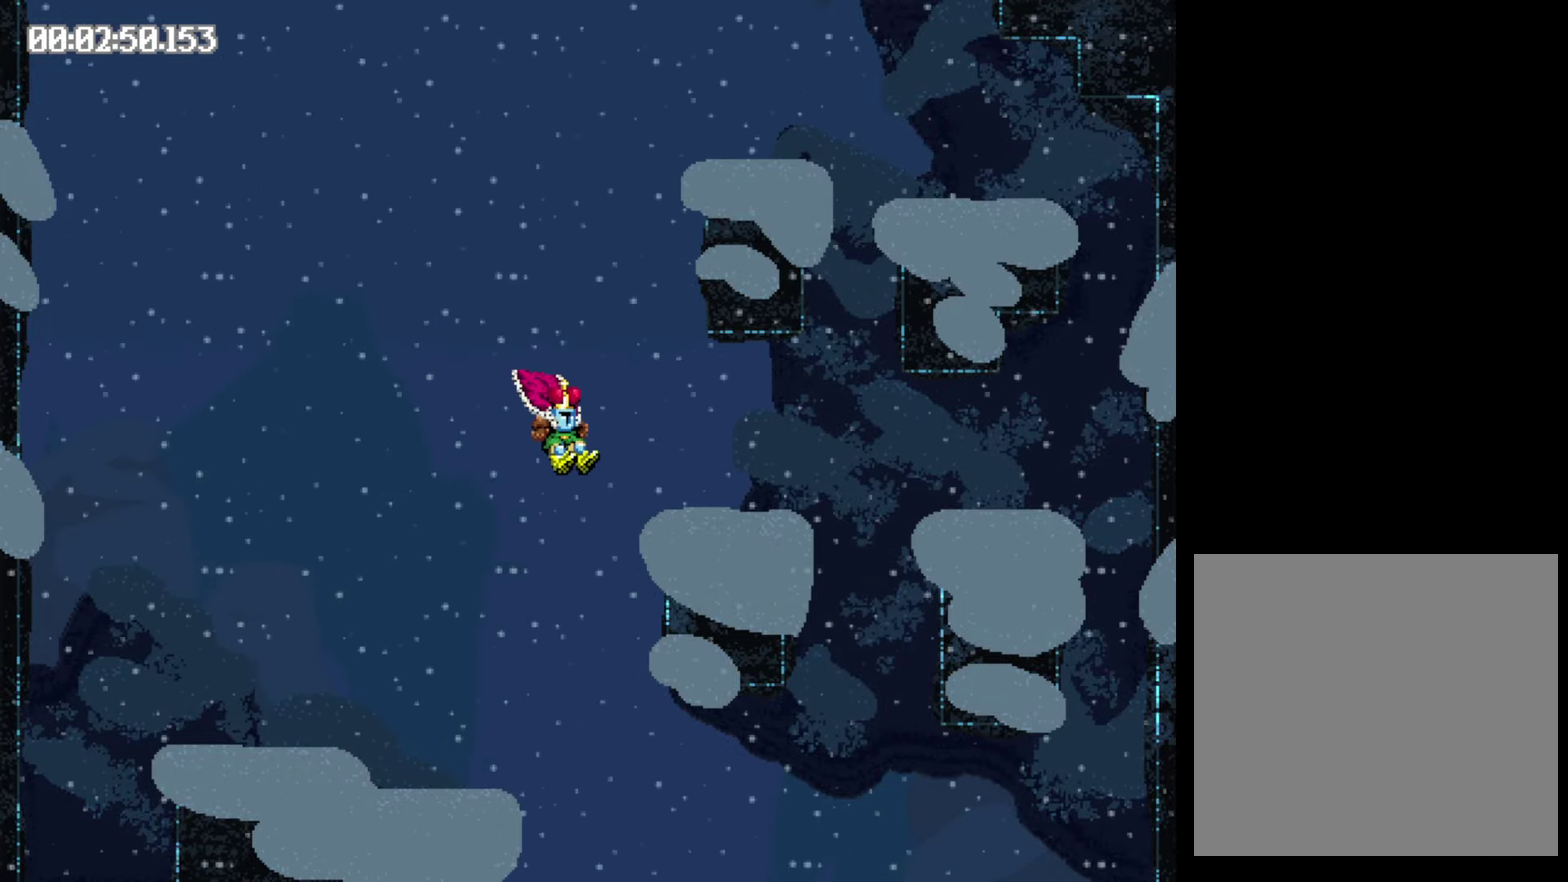
{"buttons": ["Y"], "events": []}
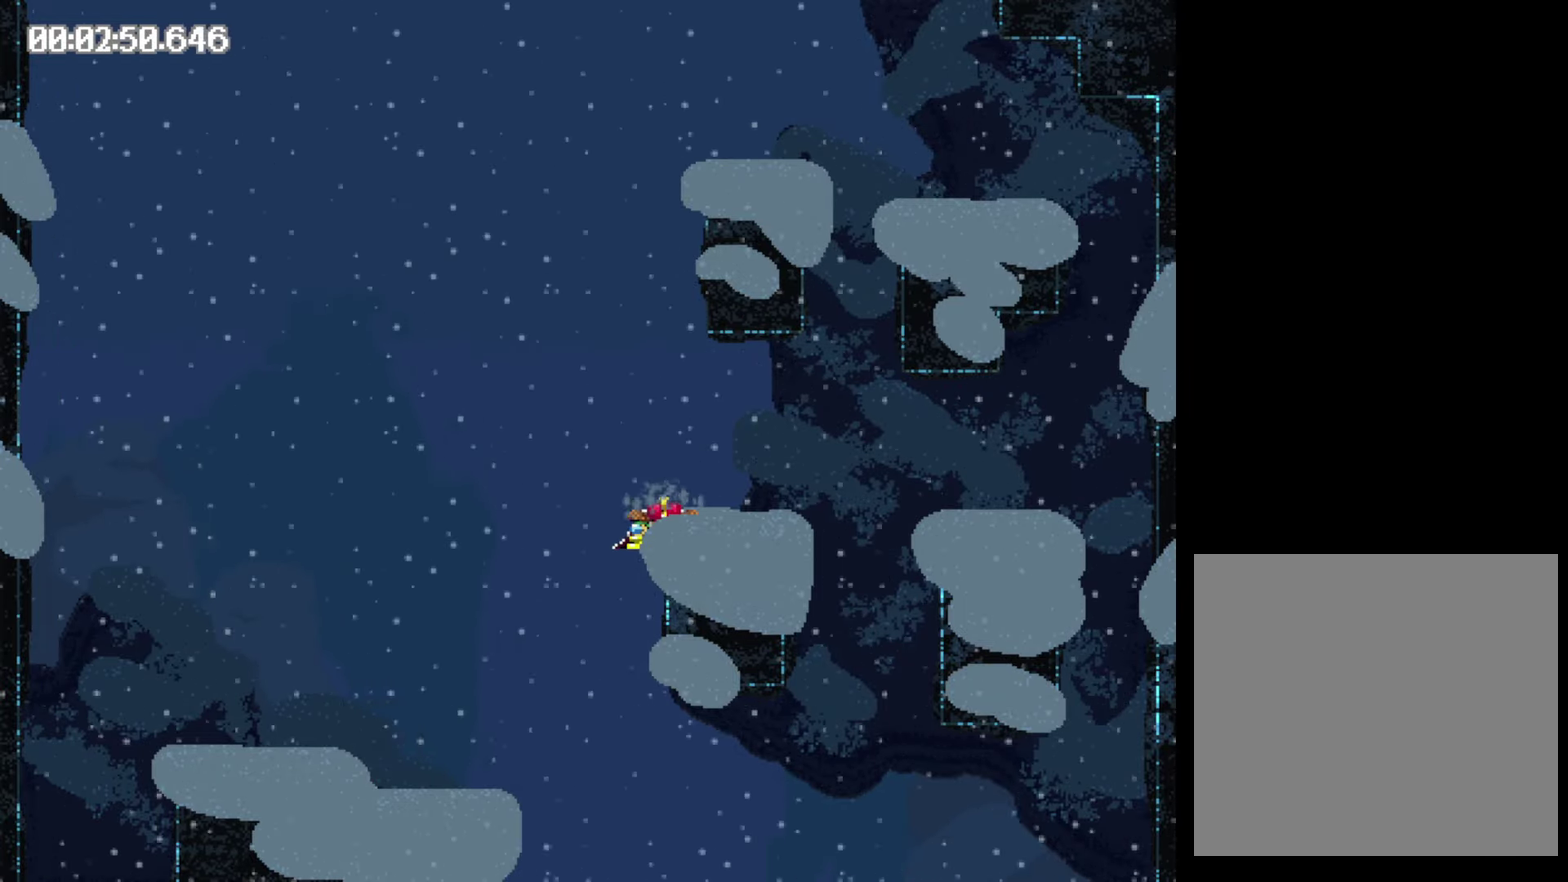
{"buttons": ["Y"], "events": []}
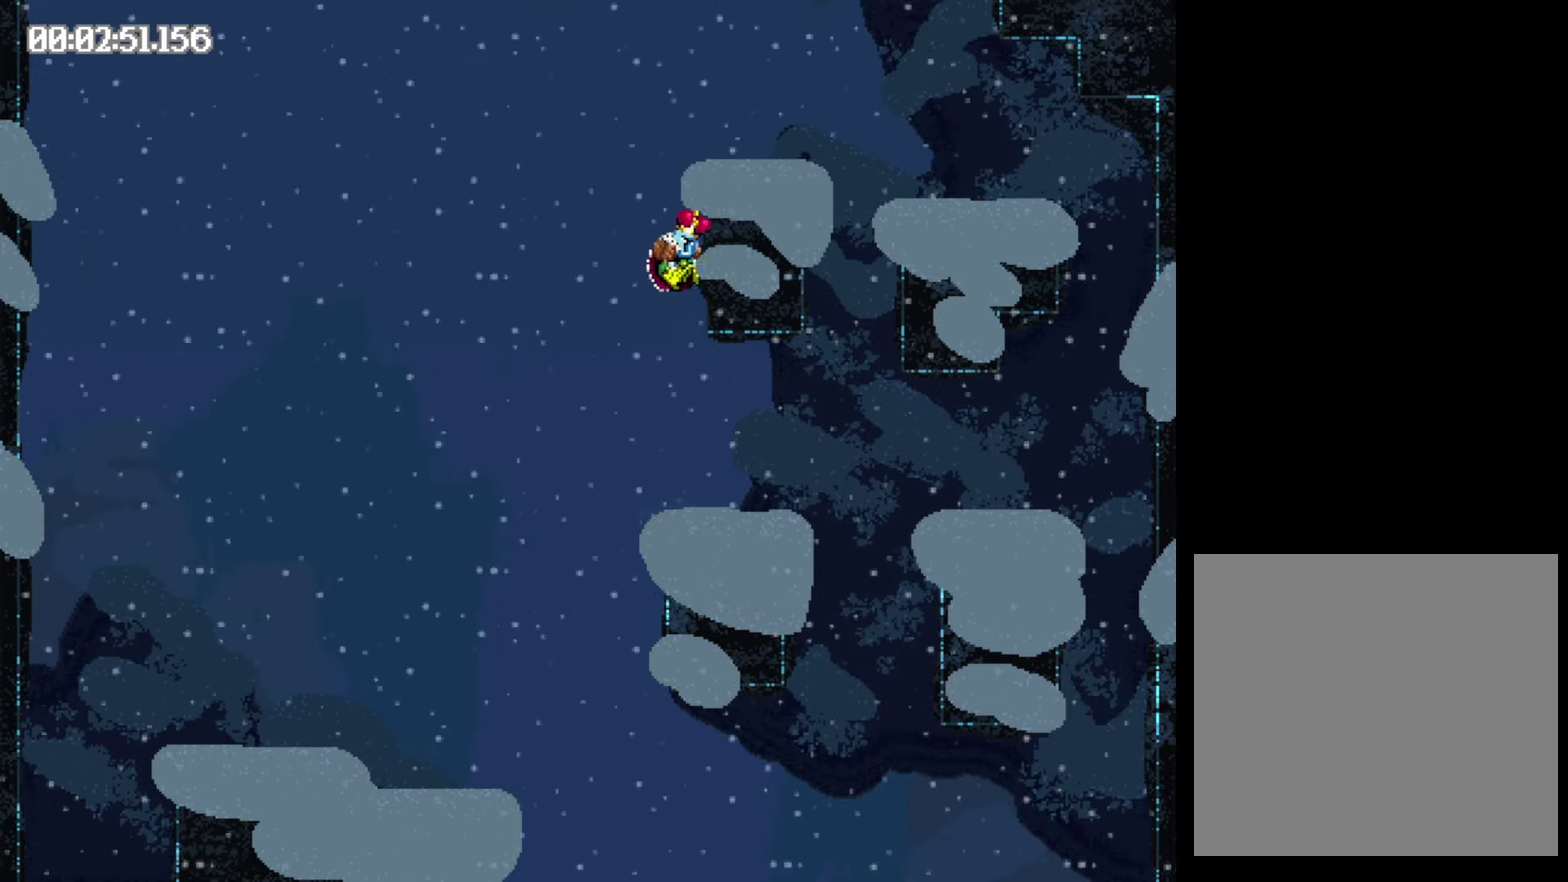
{"buttons": ["Y", "DPAD_RIGHT"], "events": [[16, "Y", "up"], [133, "Y", "down"], [433, "DPAD_RIGHT", "down"]]}
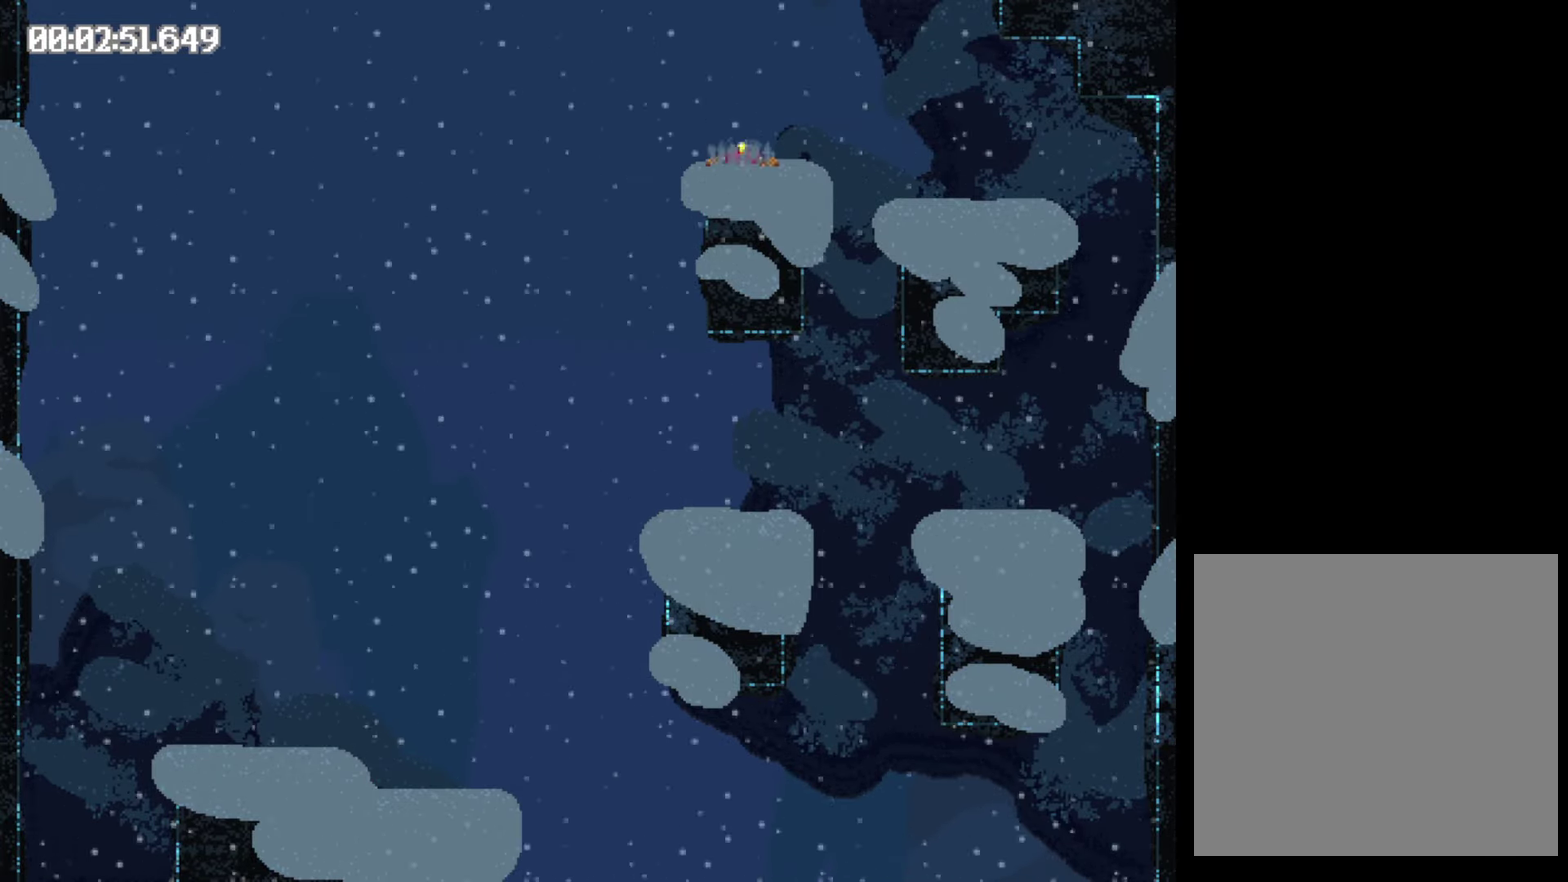
{"buttons": ["Y", "DPAD_RIGHT"], "events": []}
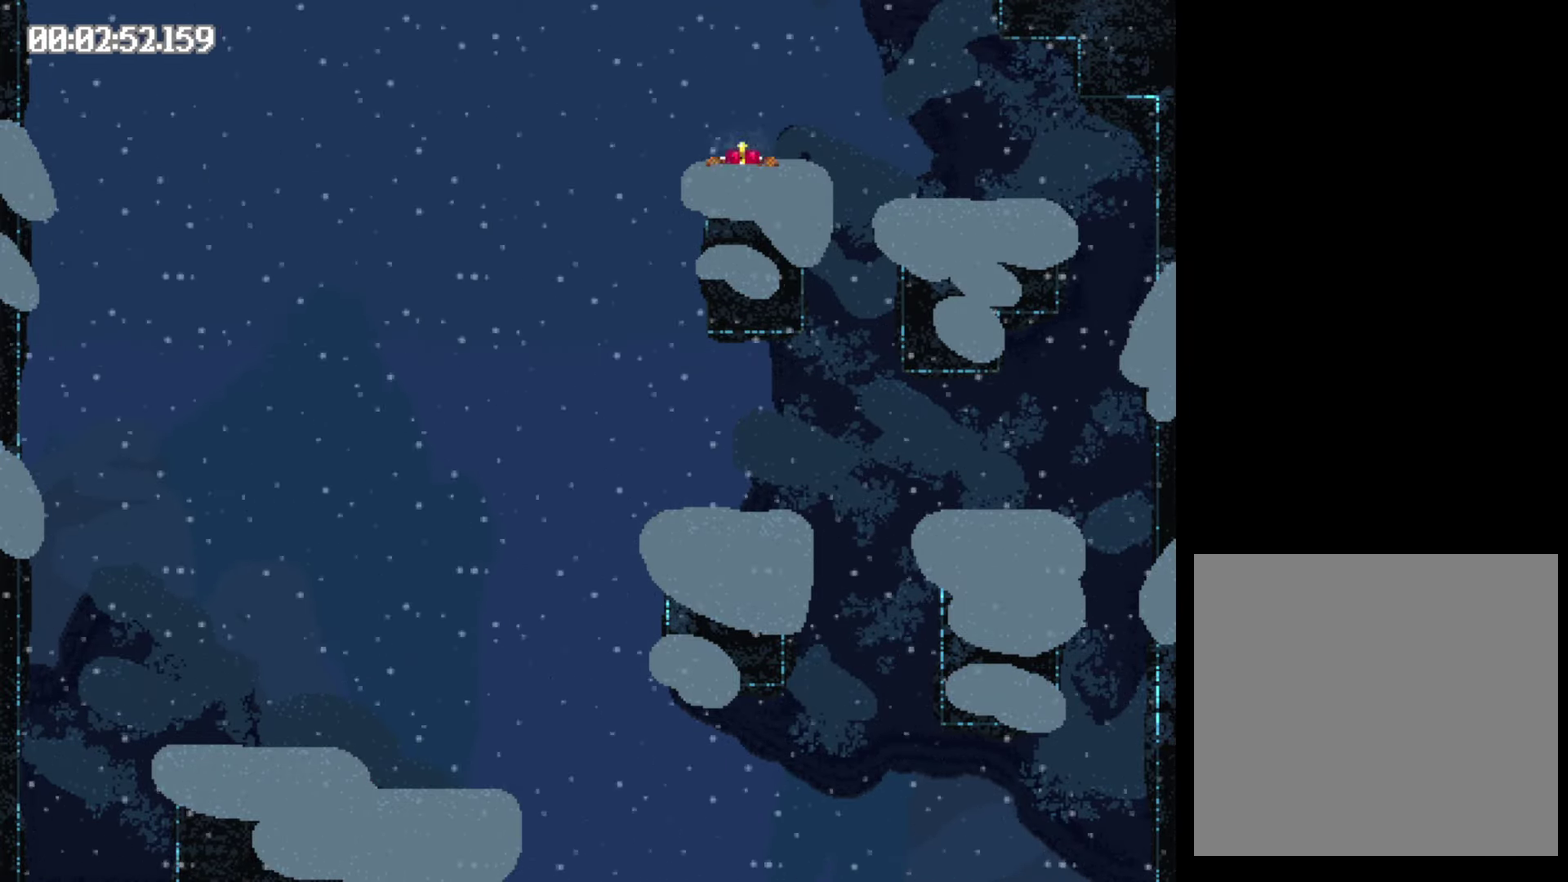
{"buttons": ["Y"], "events": [[300, "Y", "up"], [316, "DPAD_RIGHT", "up"], [500, "Y", "down"]]}
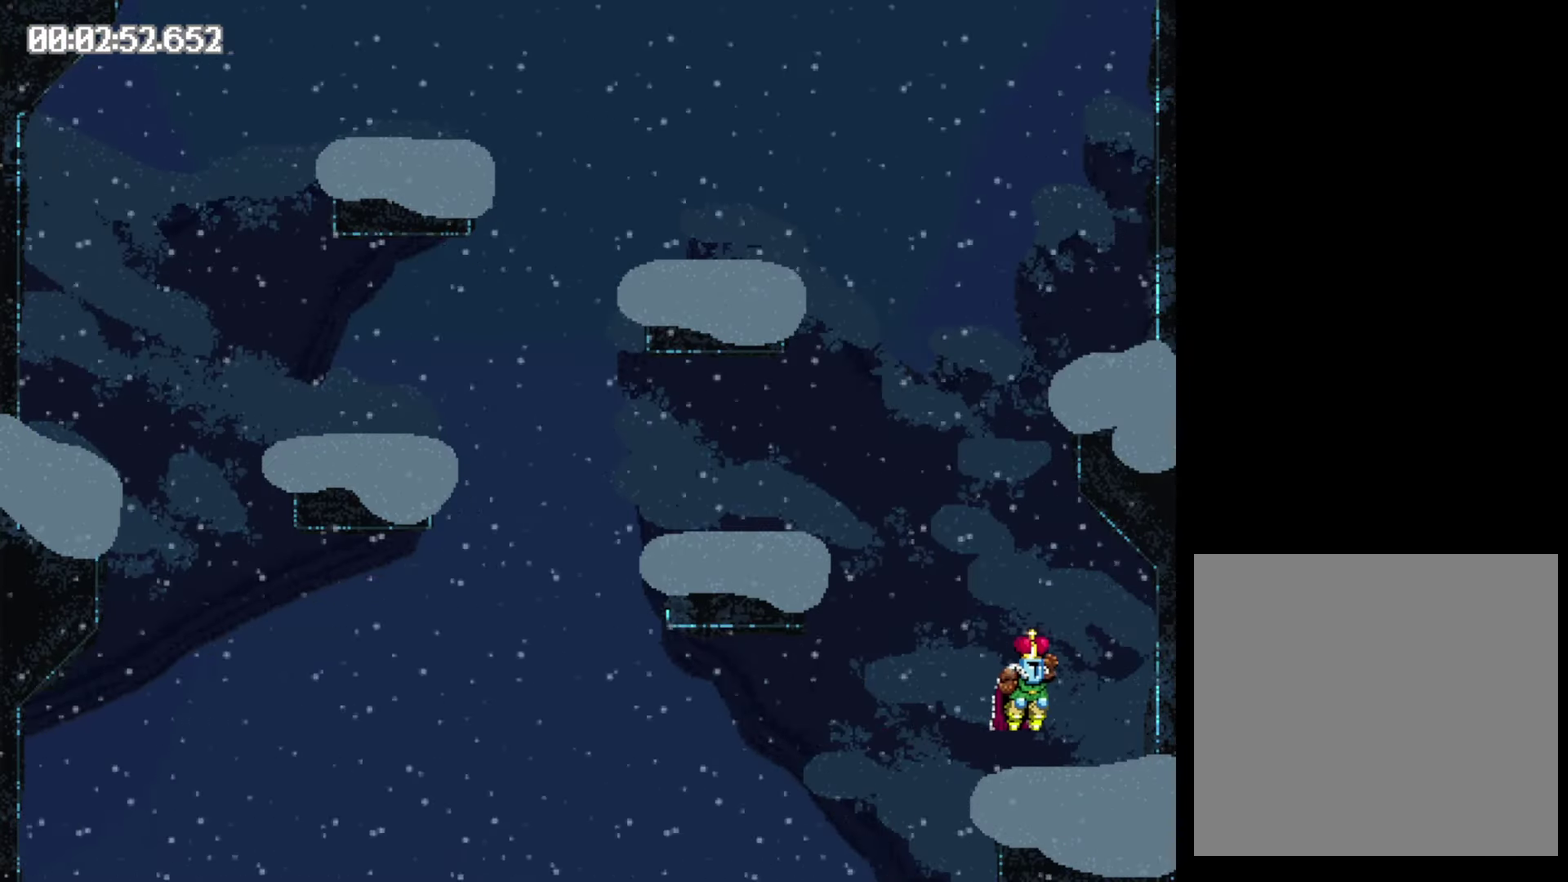
{"buttons": ["Y", "DPAD_LEFT"], "events": [[33, "DPAD_LEFT", "down"]]}
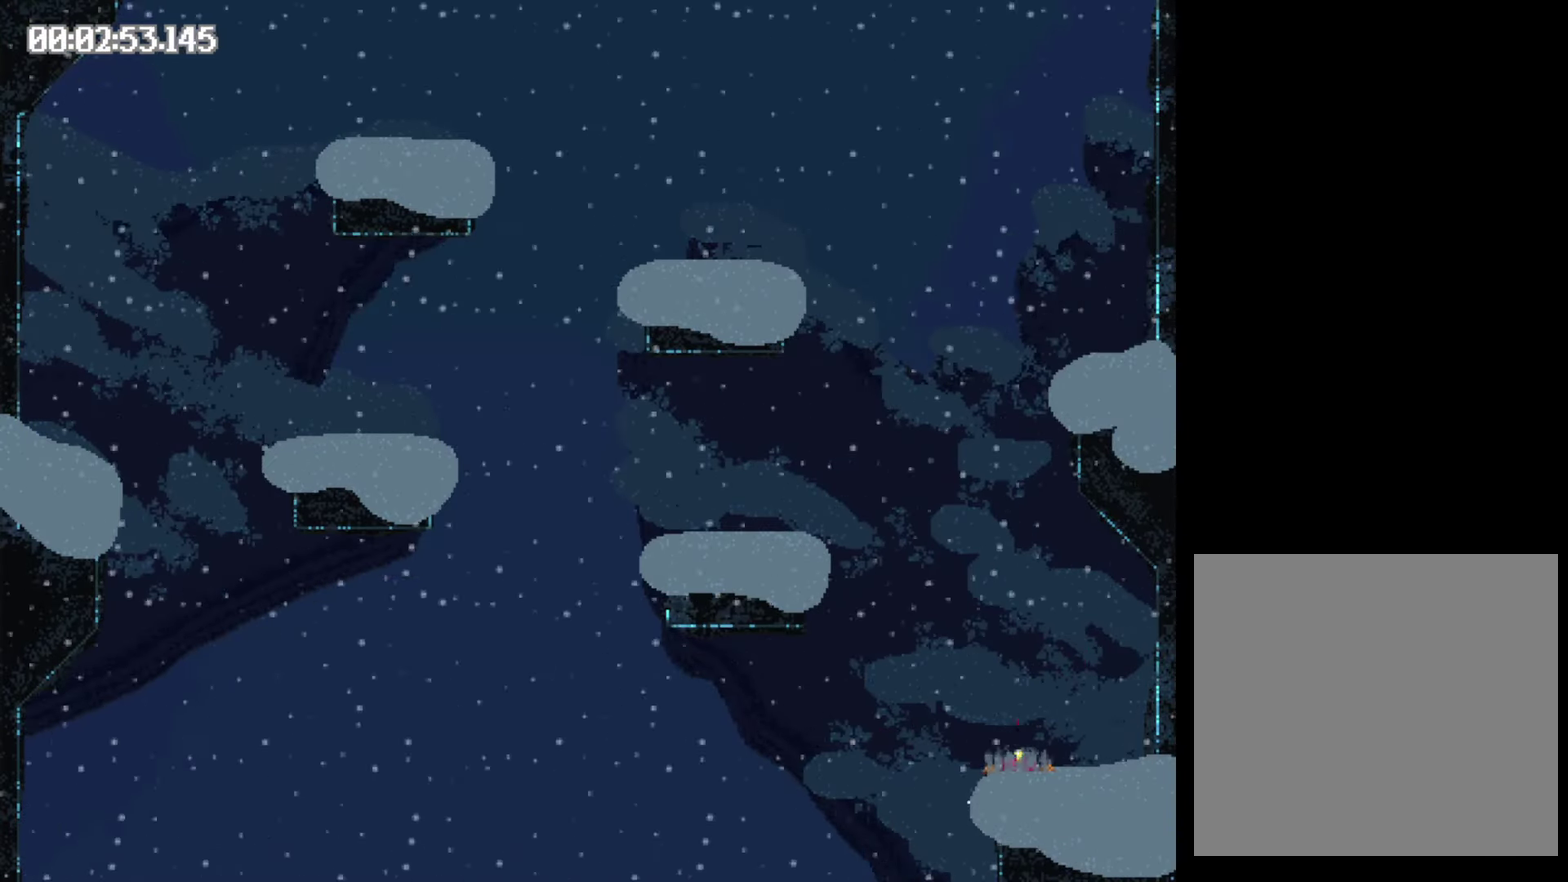
{"buttons": ["Y", "DPAD_LEFT"], "events": []}
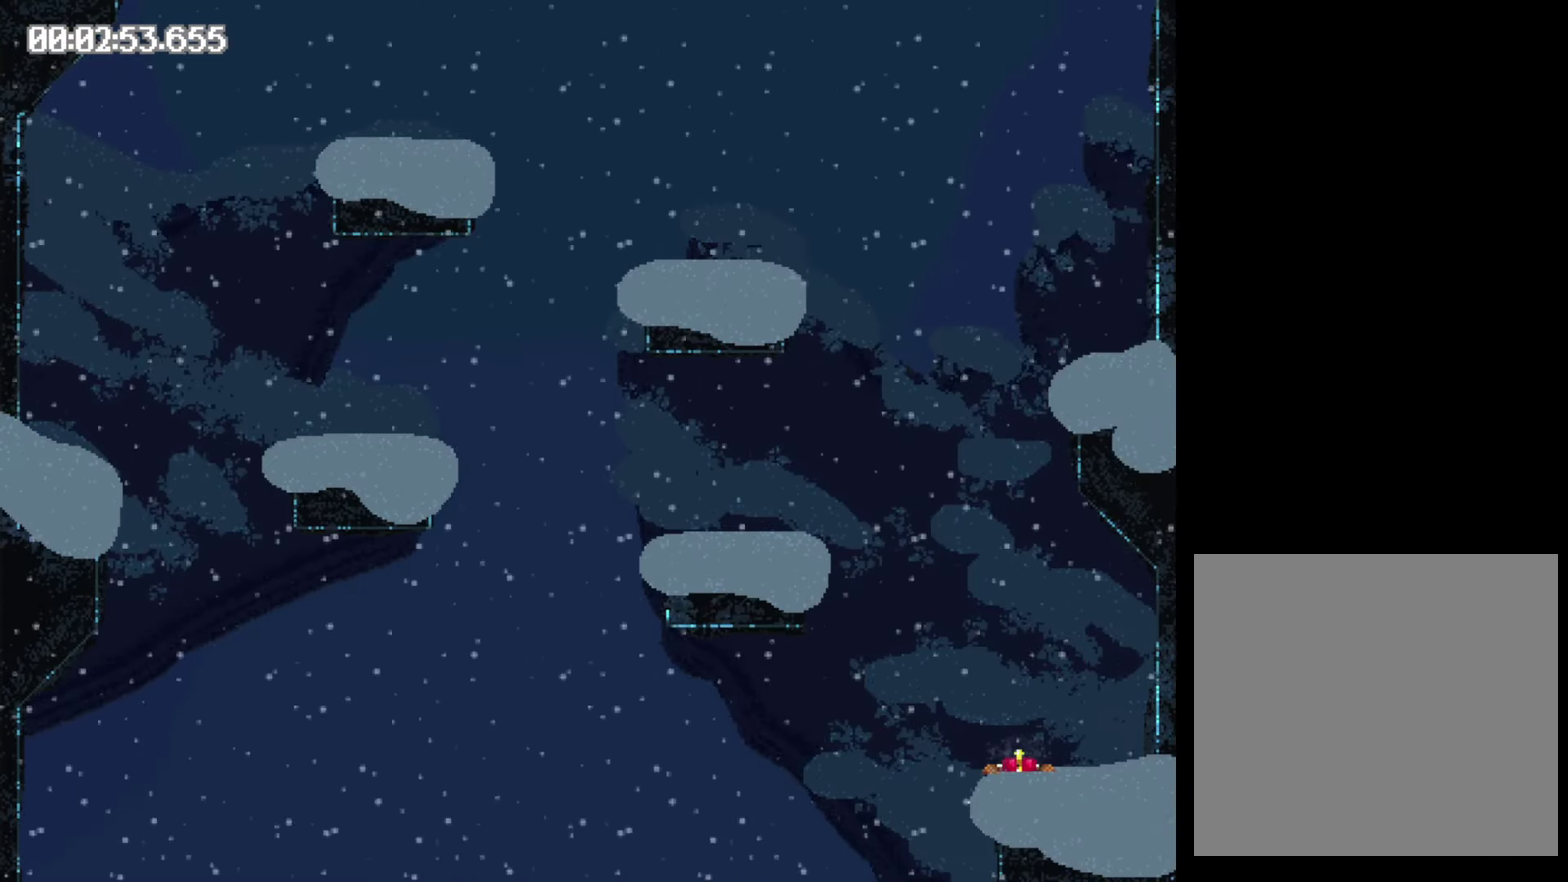
{"buttons": [], "events": [[433, "Y", "up"], [467, "DPAD_LEFT", "up"]]}
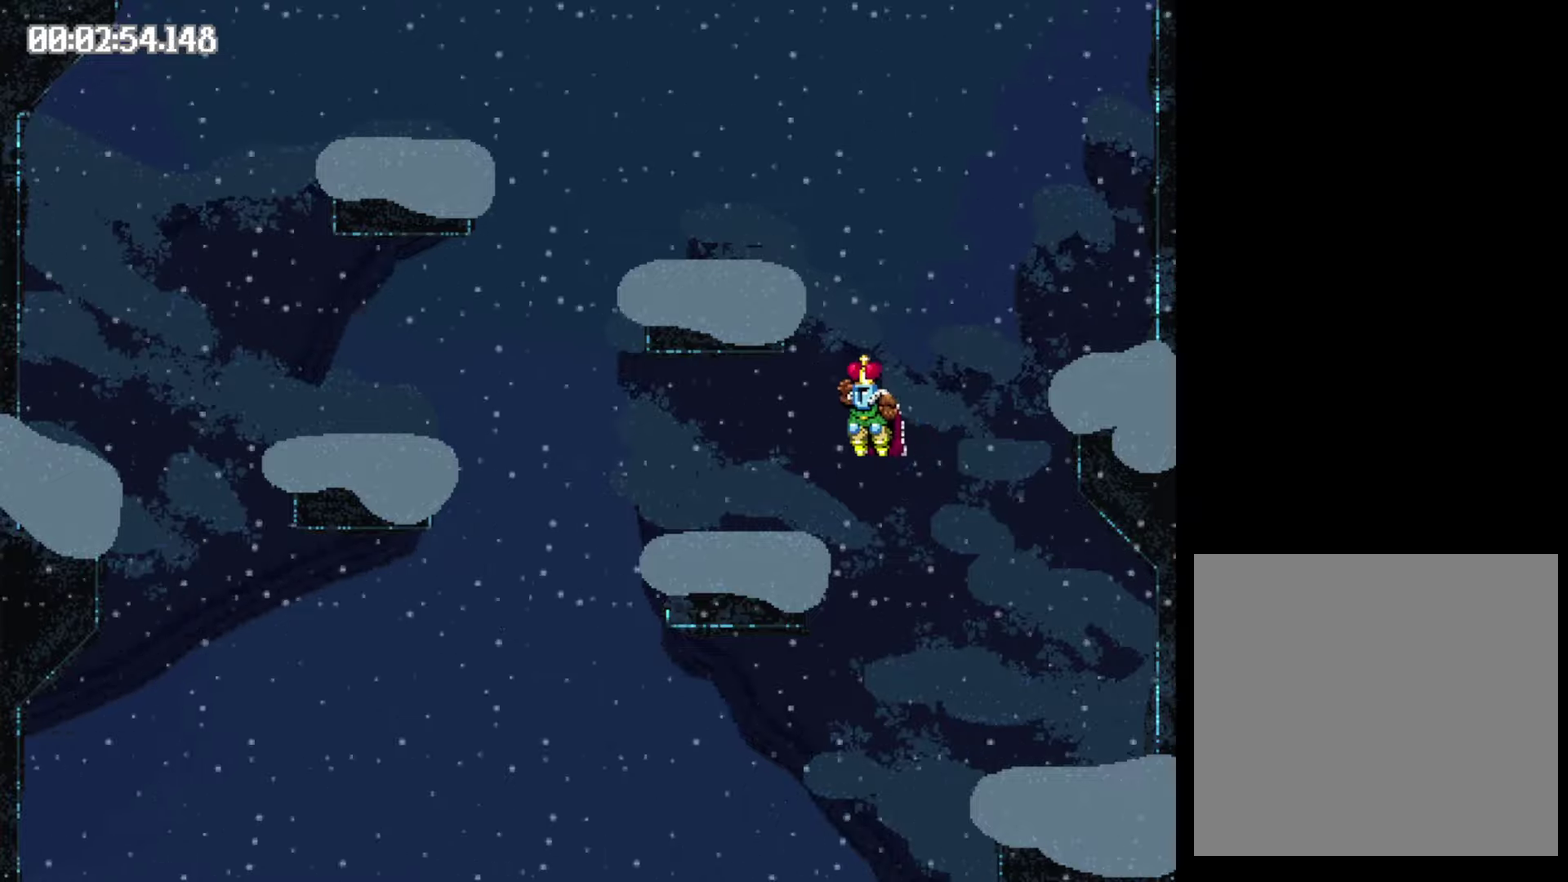
{"buttons": ["Y"], "events": [[167, "Y", "down"]]}
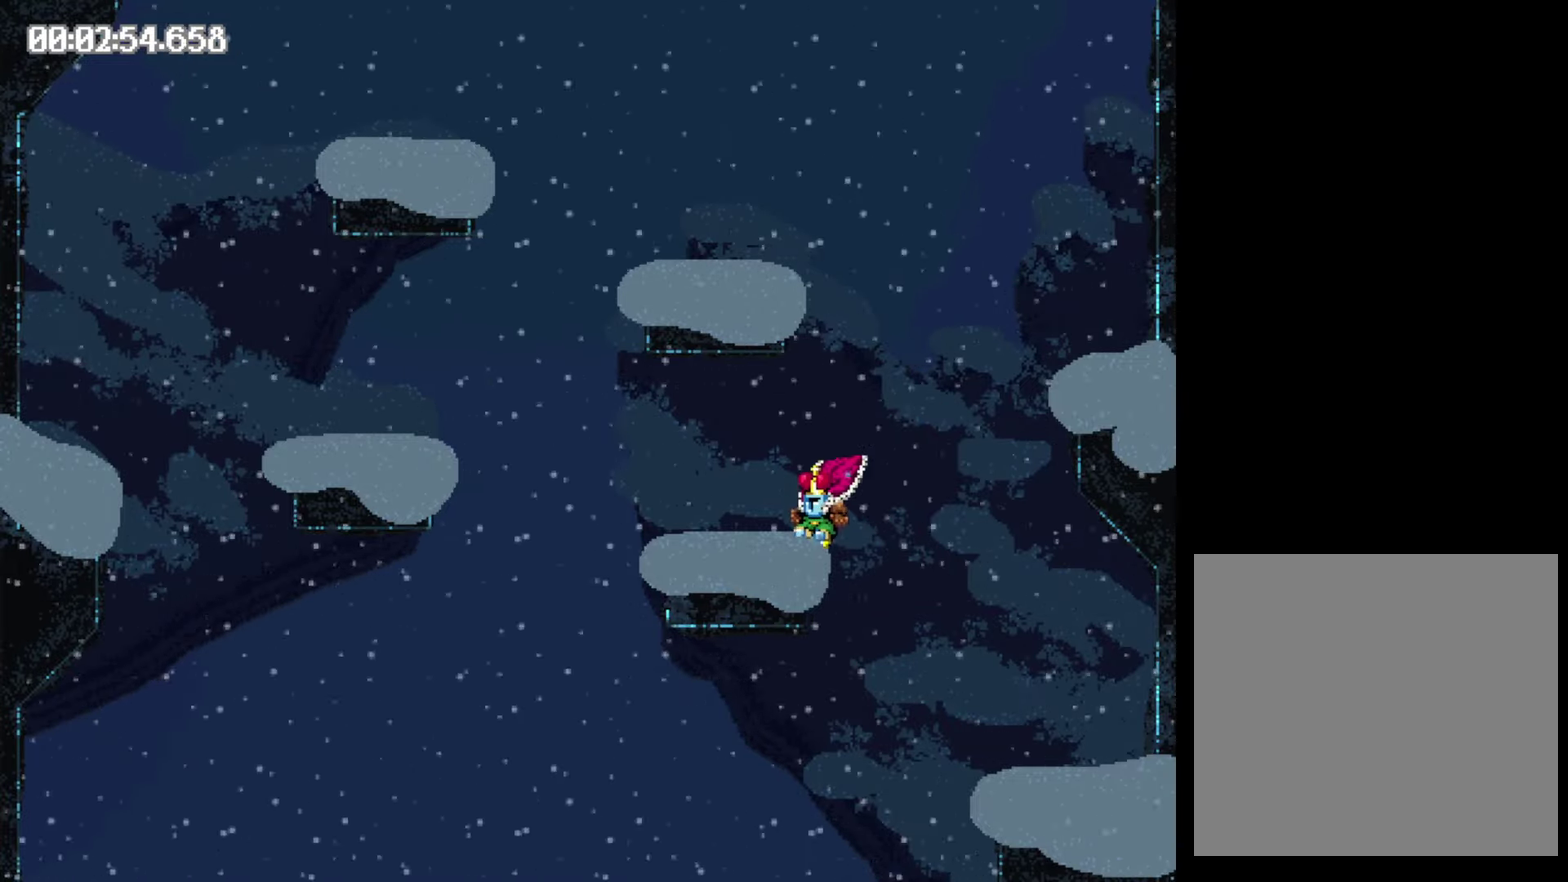
{"buttons": ["Y"], "events": []}
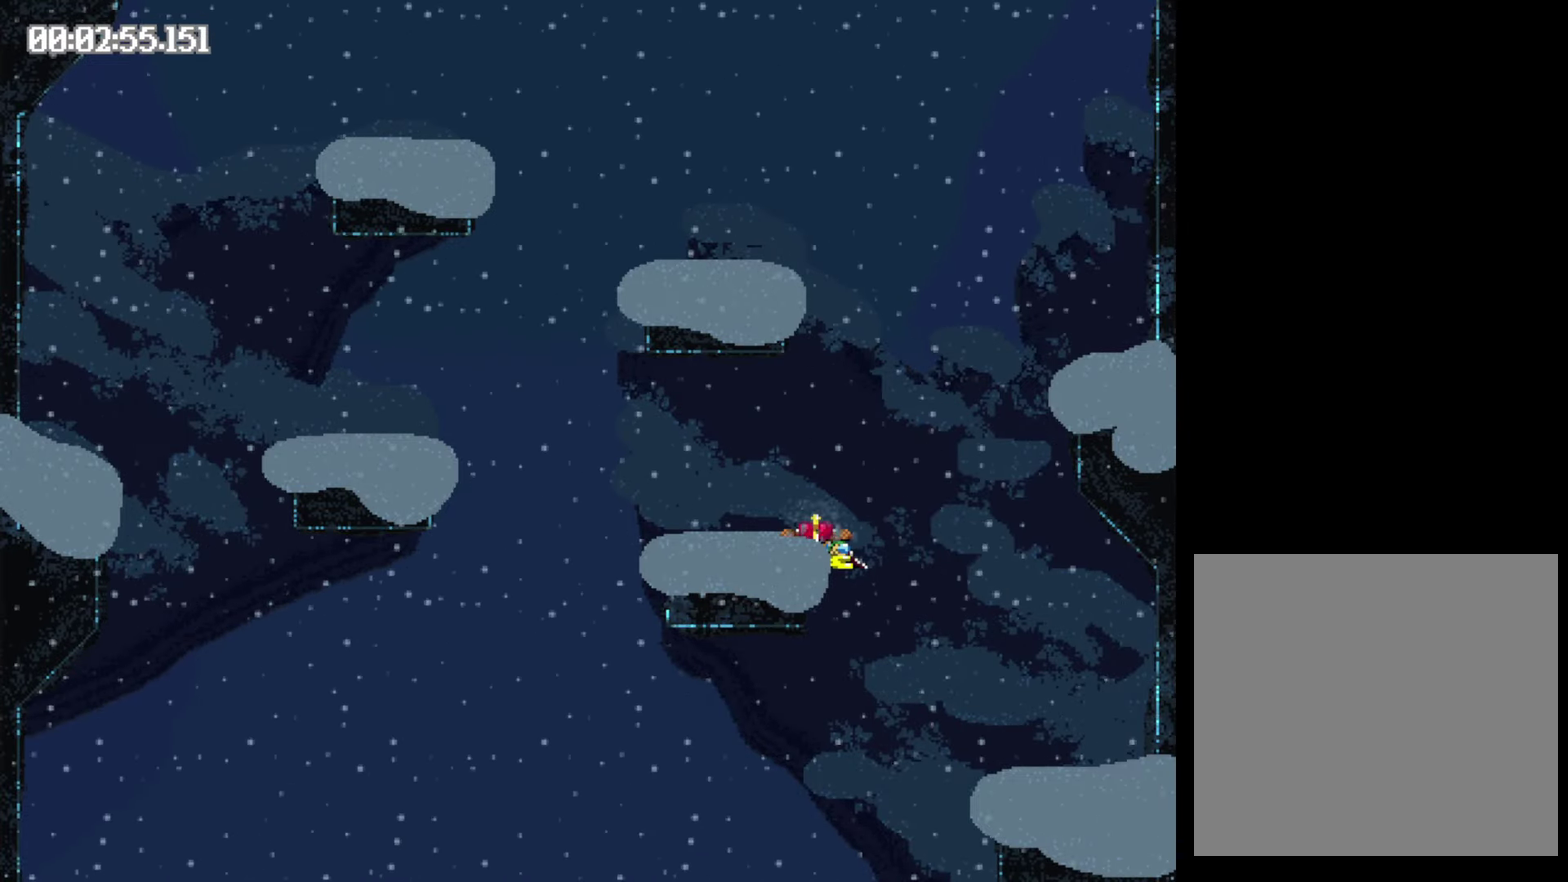
{"buttons": [], "events": [[383, "Y", "up"]]}
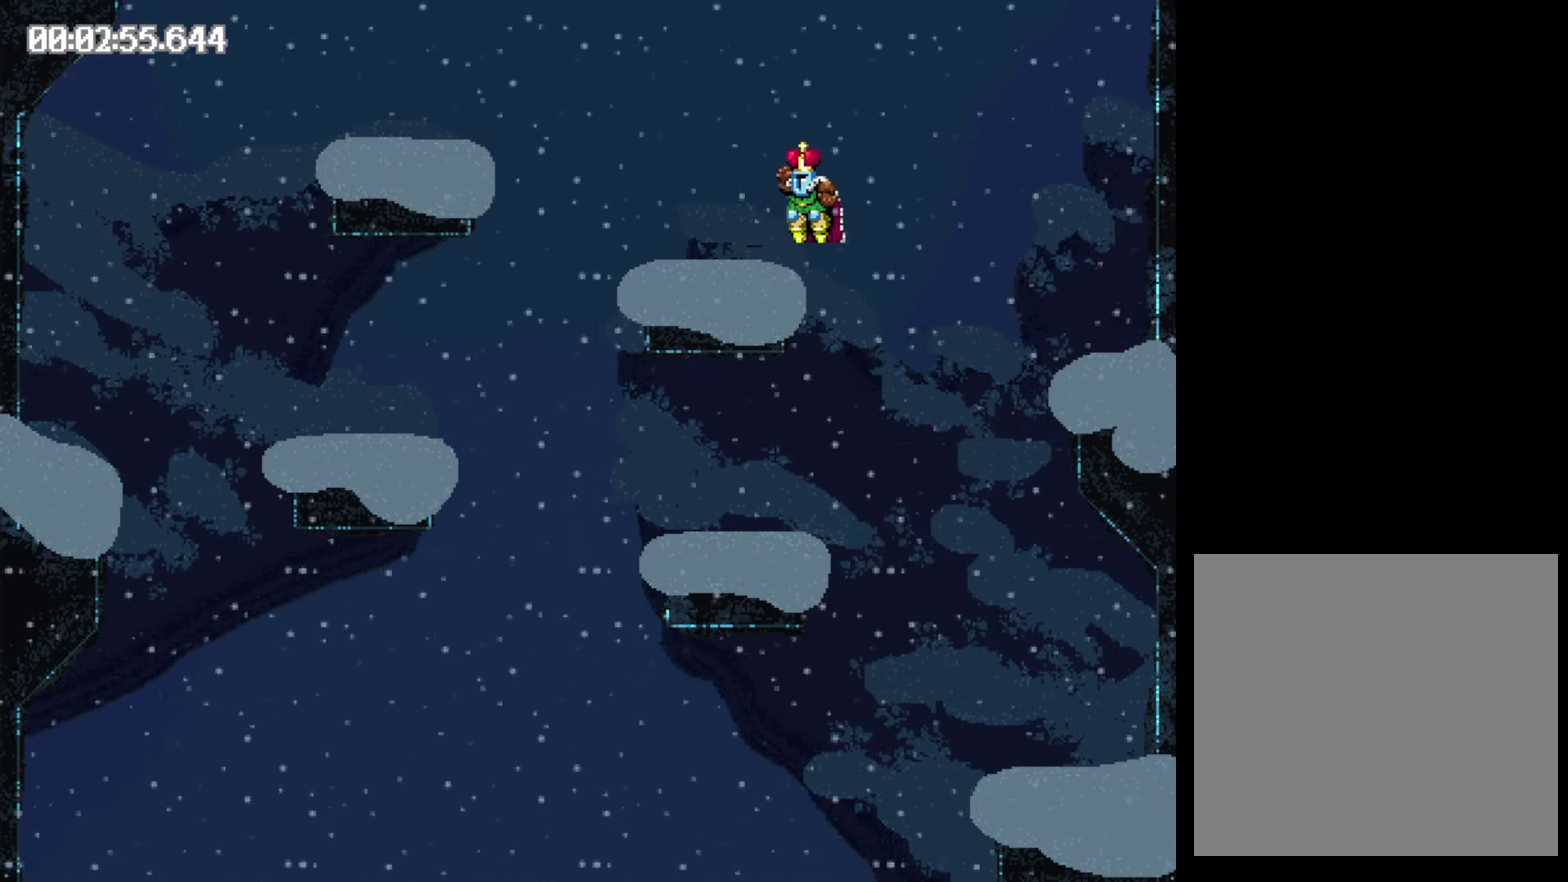
{"buttons": ["Y"], "events": [[450, "Y", "down"]]}
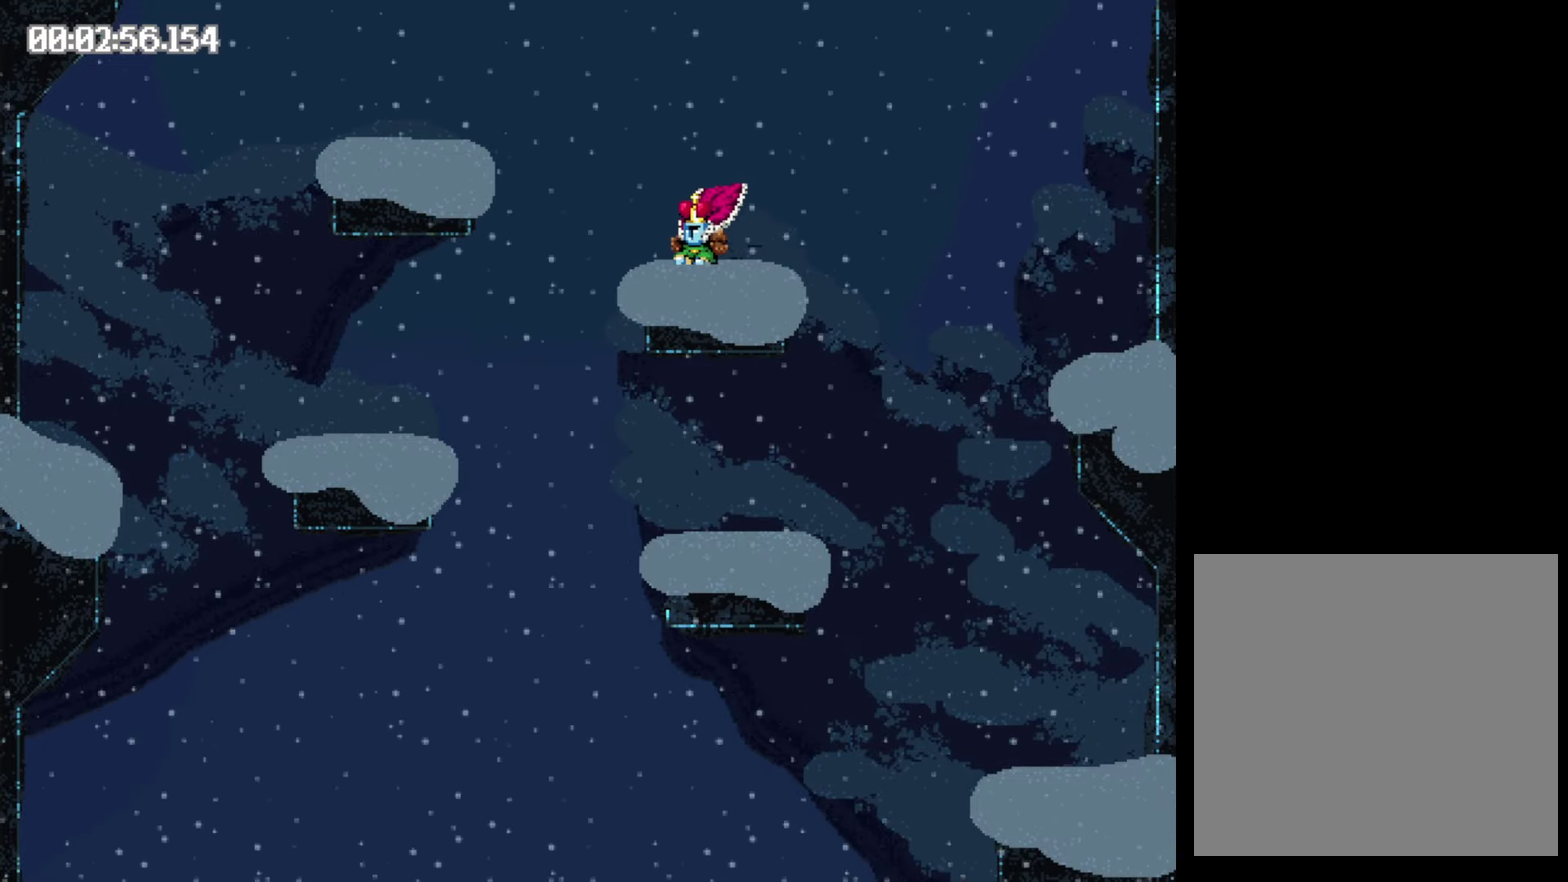
{"buttons": [], "events": [[483, "Y", "up"]]}
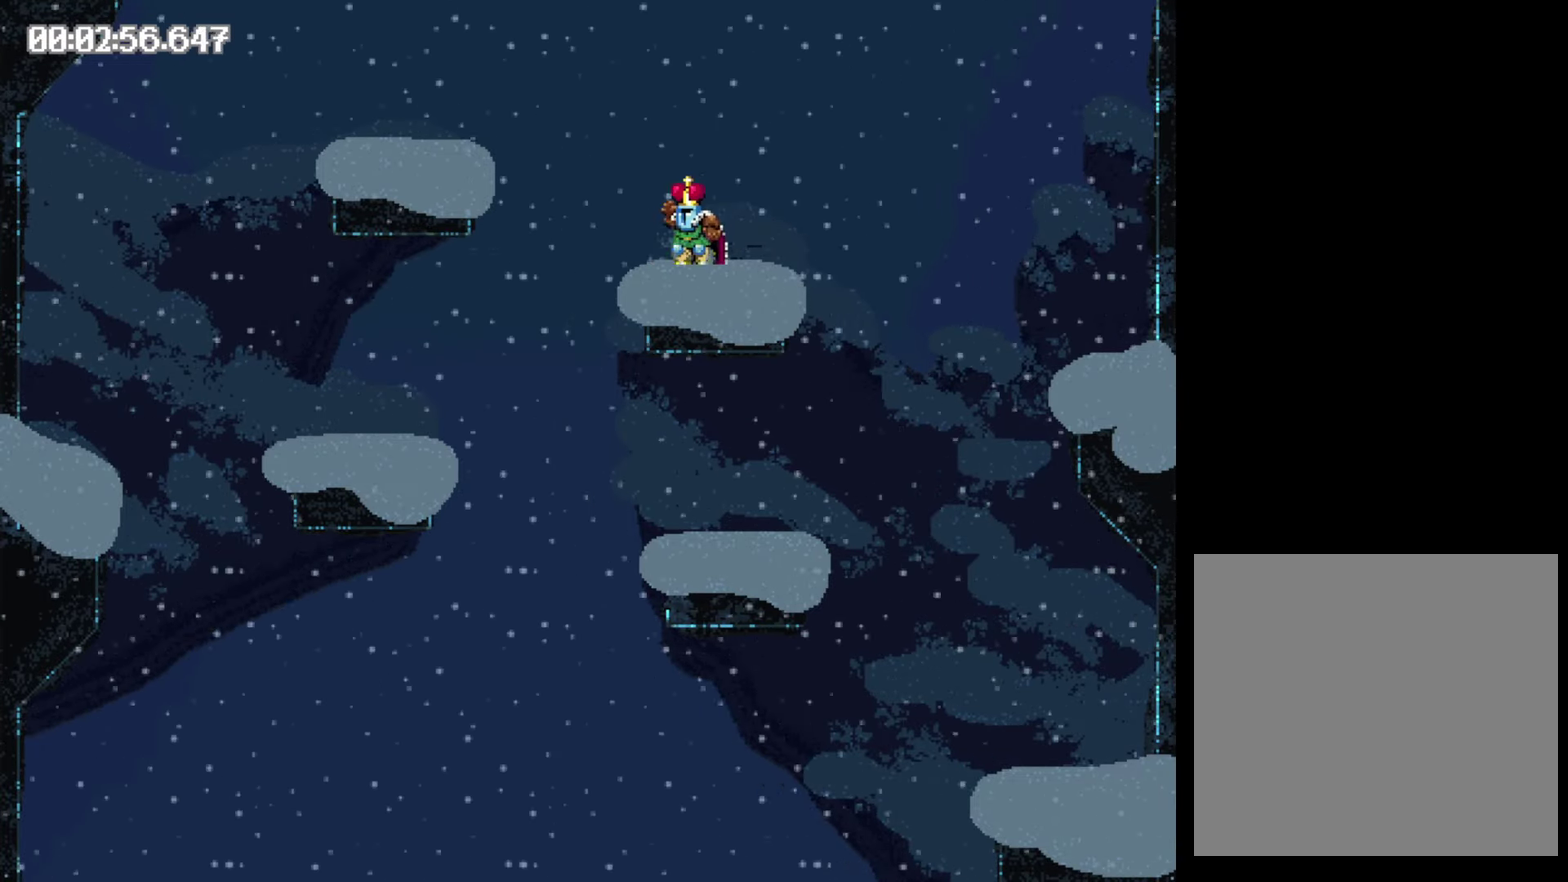
{"buttons": [], "events": []}
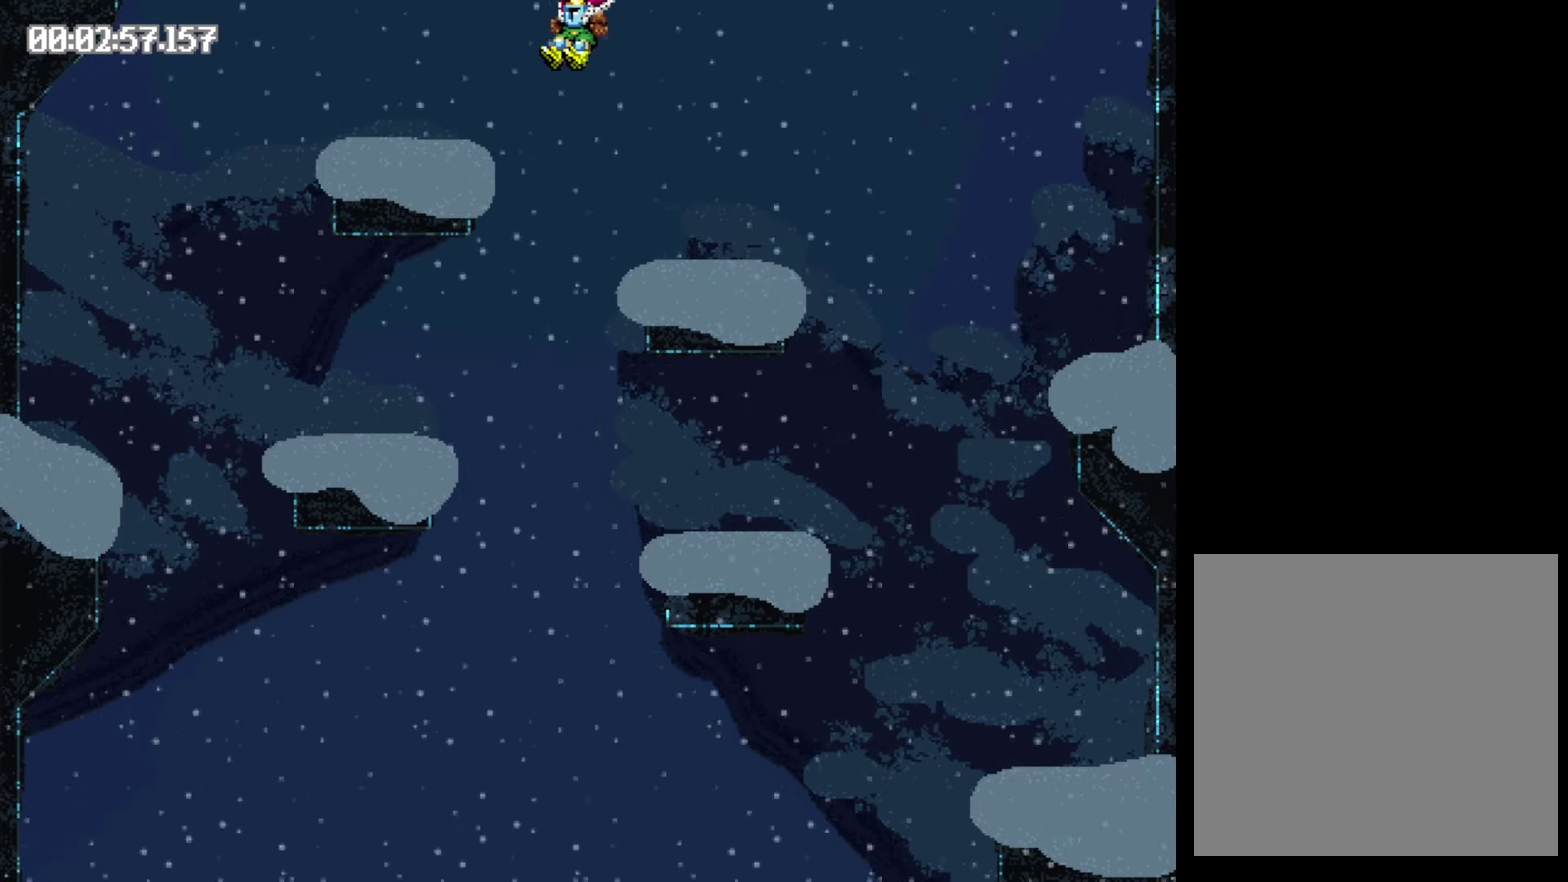
{"buttons": [], "events": [[233, "Y", "down"], [400, "Y", "up"]]}
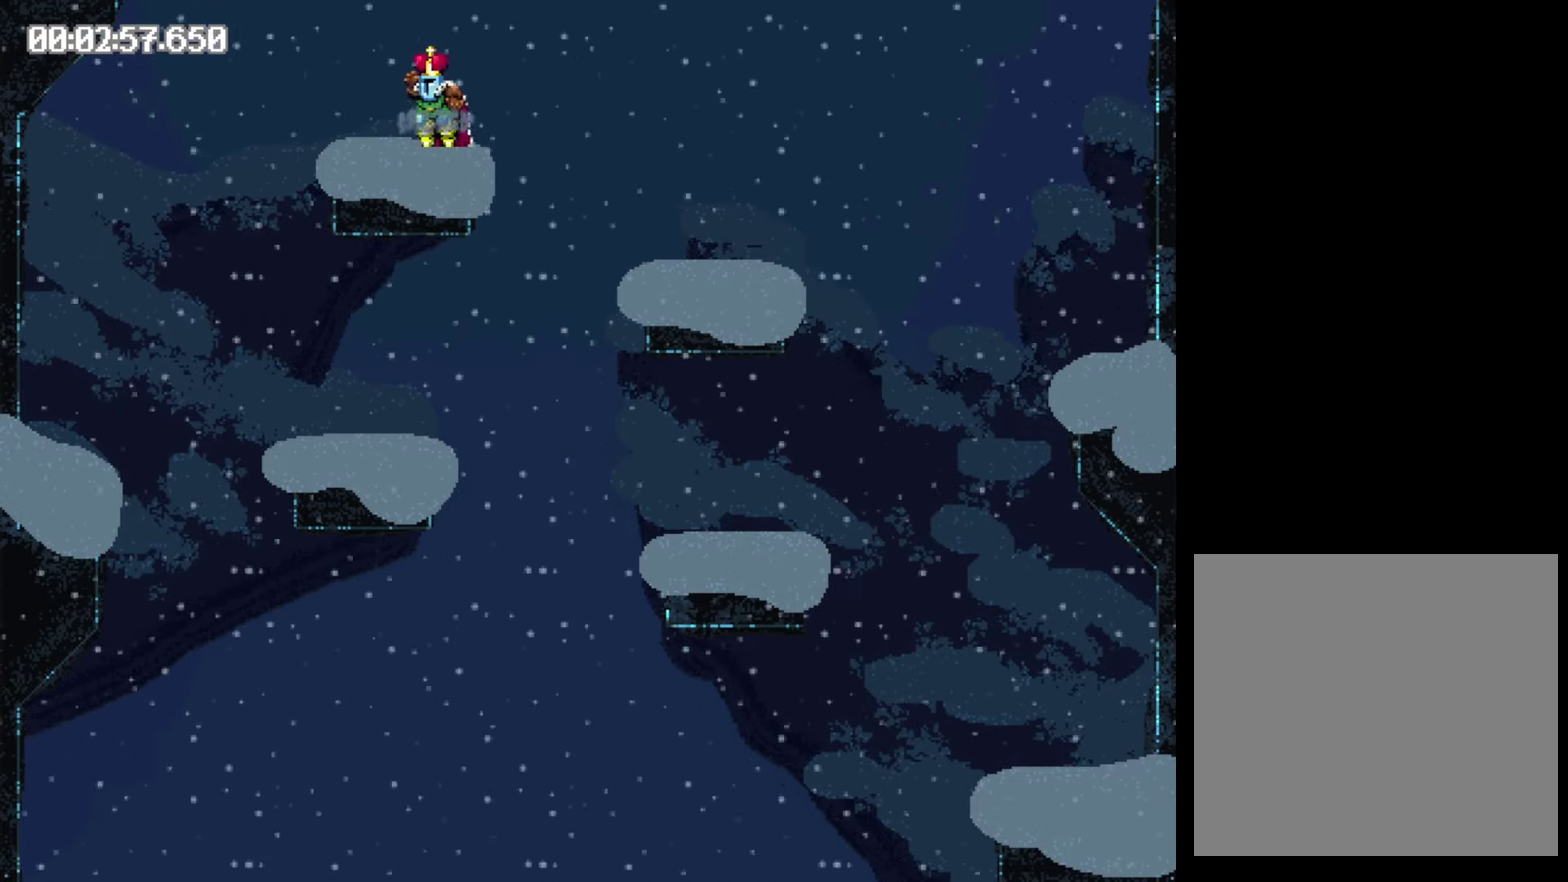
{"buttons": ["Y"], "events": [[67, "Y", "down"]]}
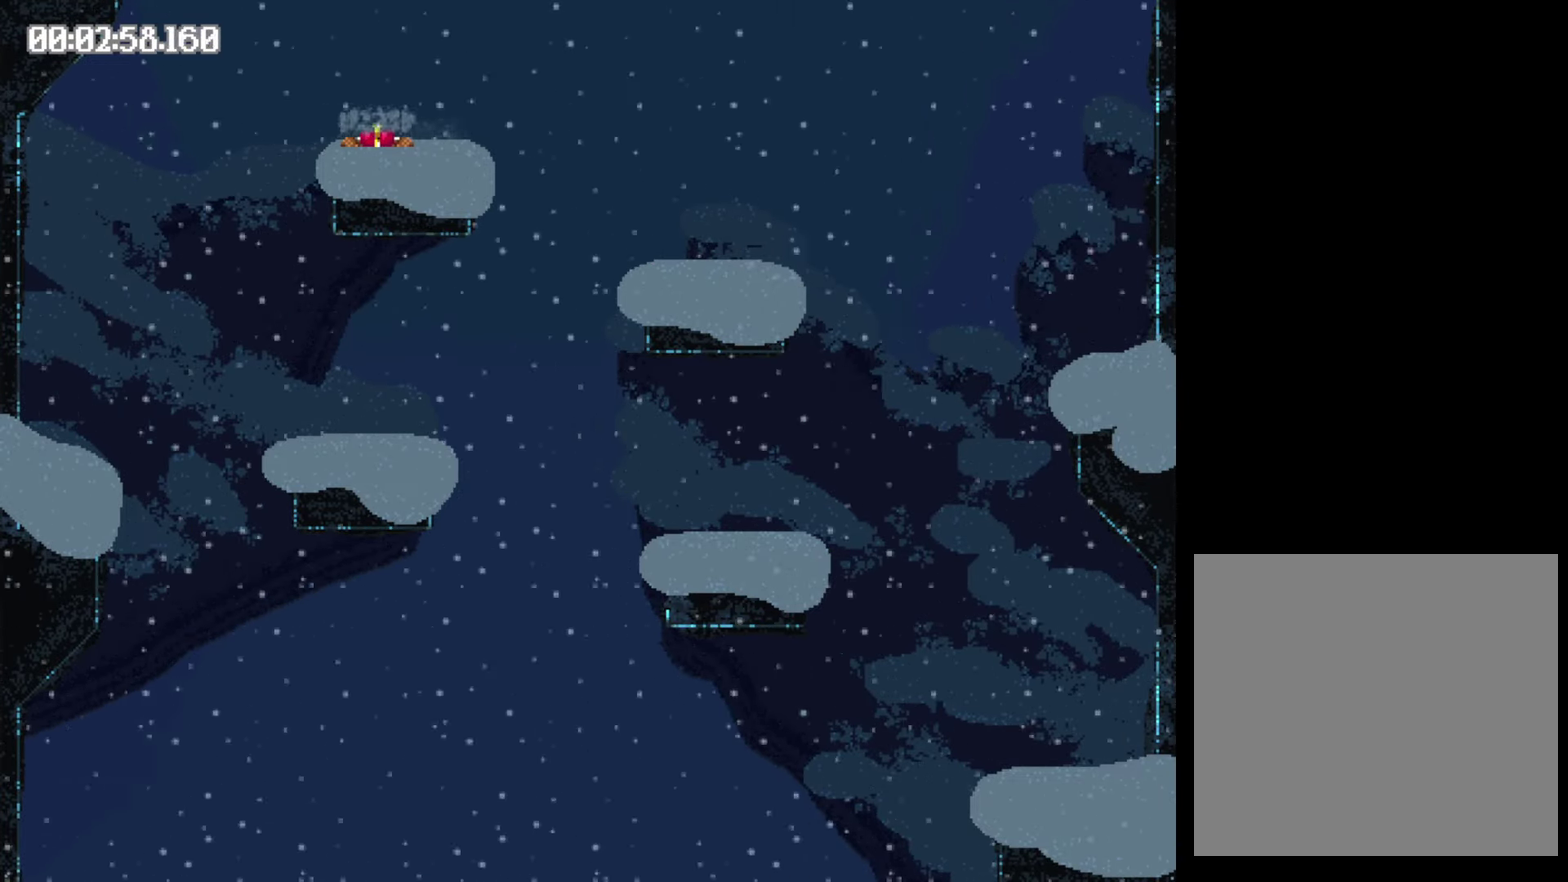
{"buttons": ["Y"], "events": []}
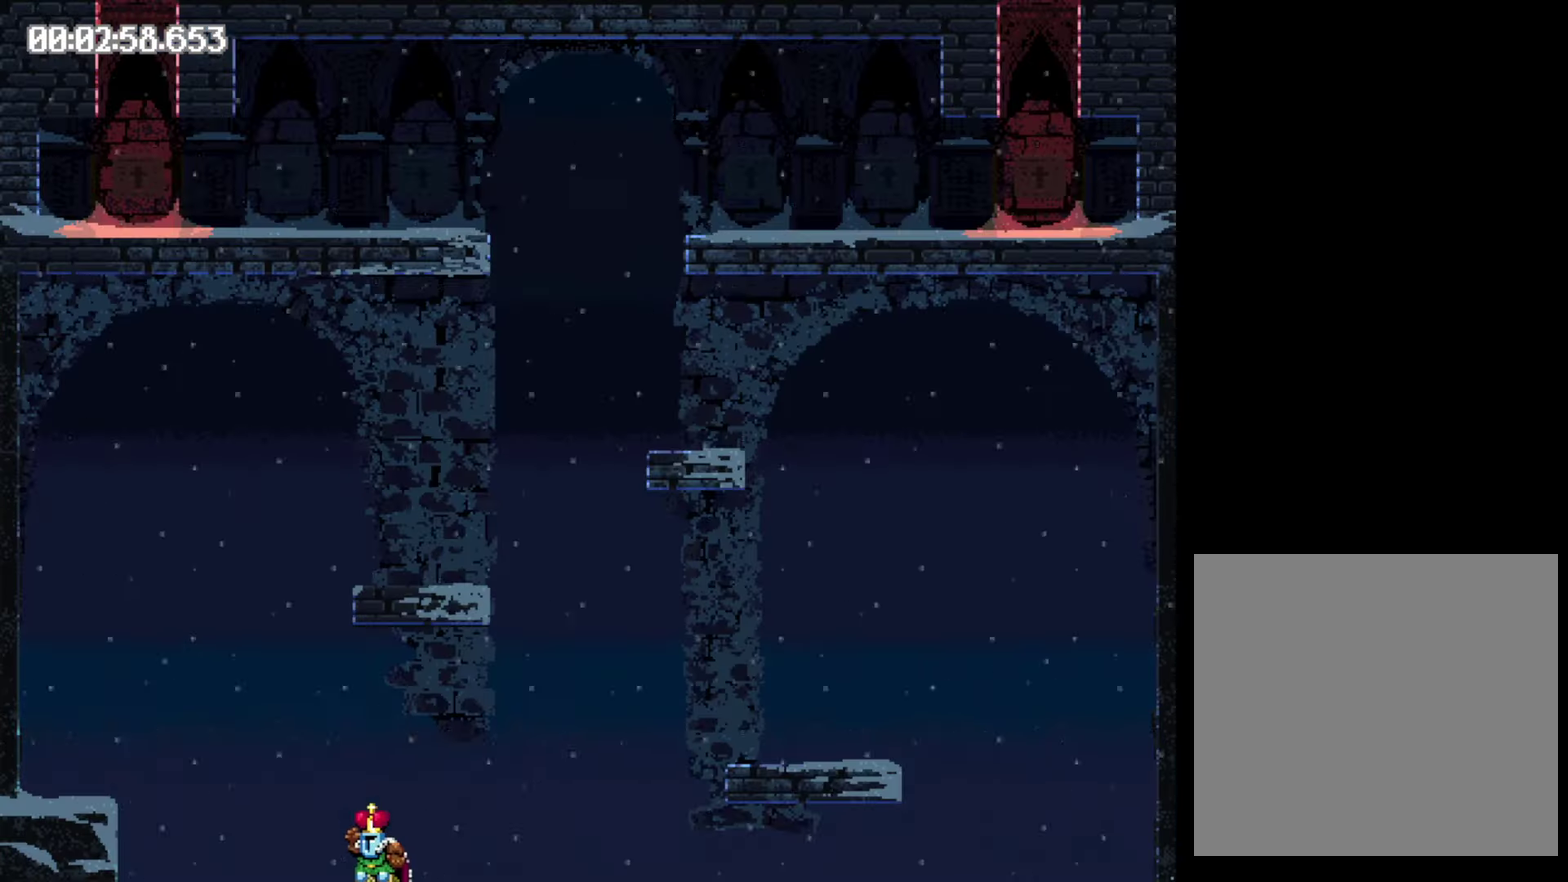
{"buttons": ["DPAD_RIGHT"], "events": [[17, "Y", "up"], [150, "DPAD_RIGHT", "down"]]}
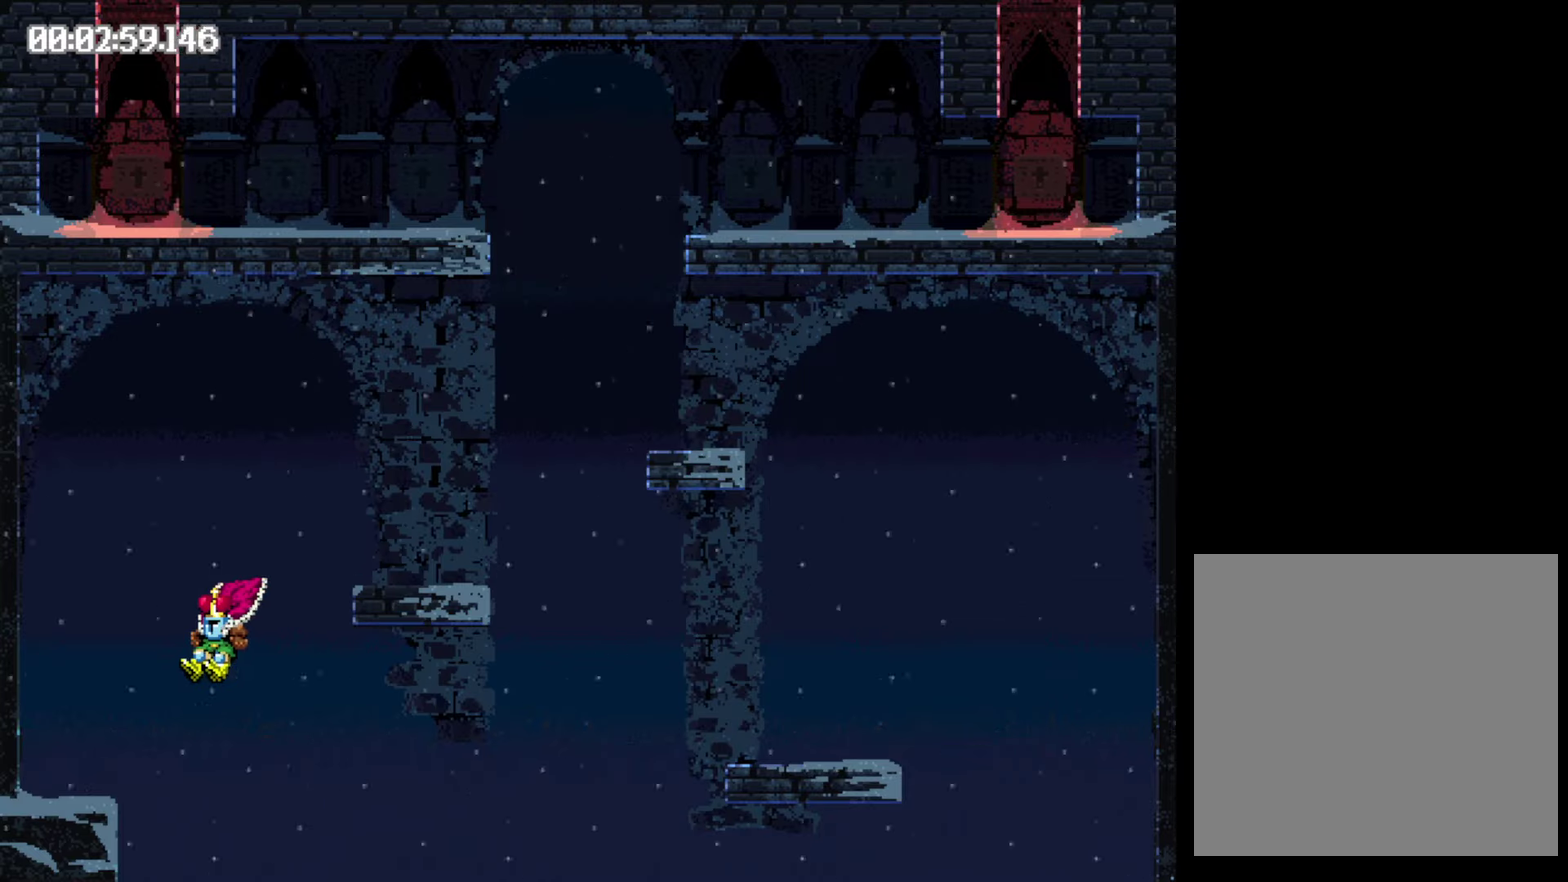
{"buttons": ["DPAD_RIGHT"], "events": []}
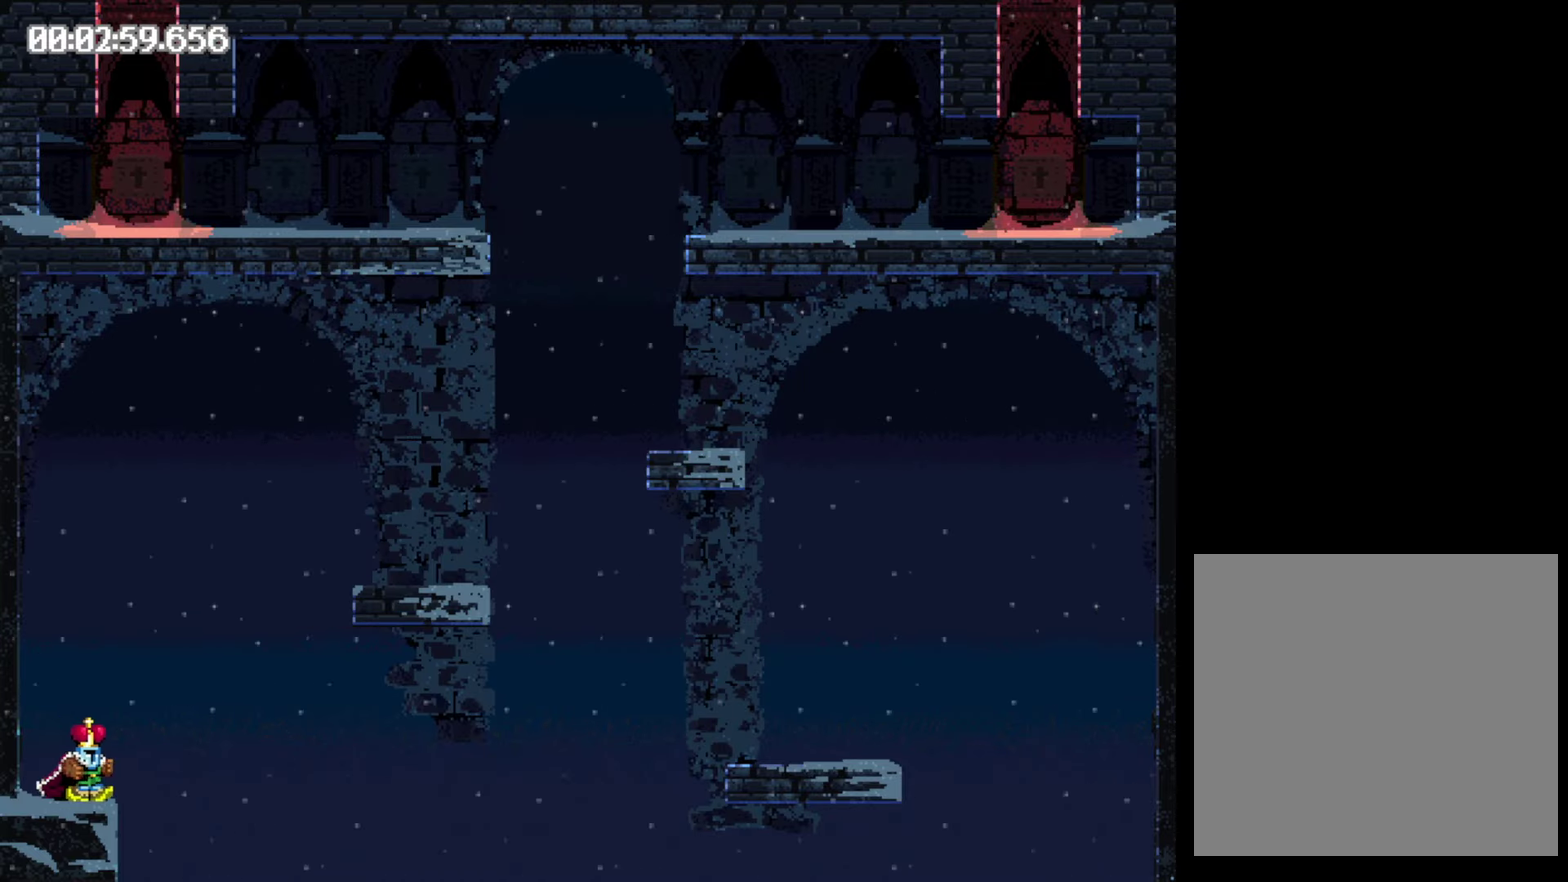
{"buttons": ["Y", "DPAD_RIGHT"], "events": [[217, "Y", "down"]]}
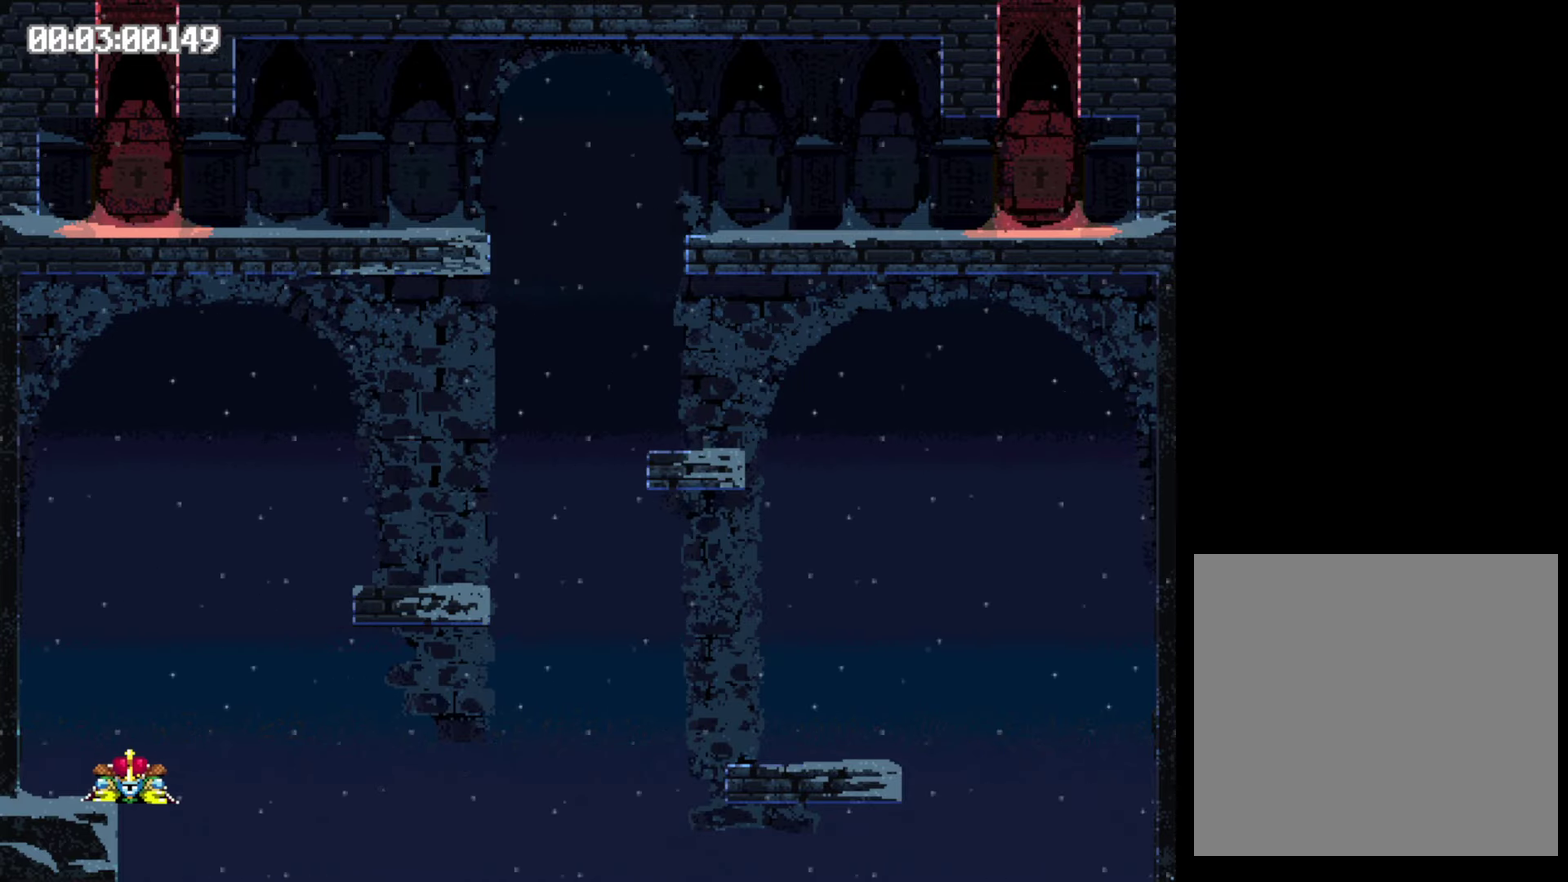
{"buttons": ["Y", "DPAD_RIGHT"], "events": []}
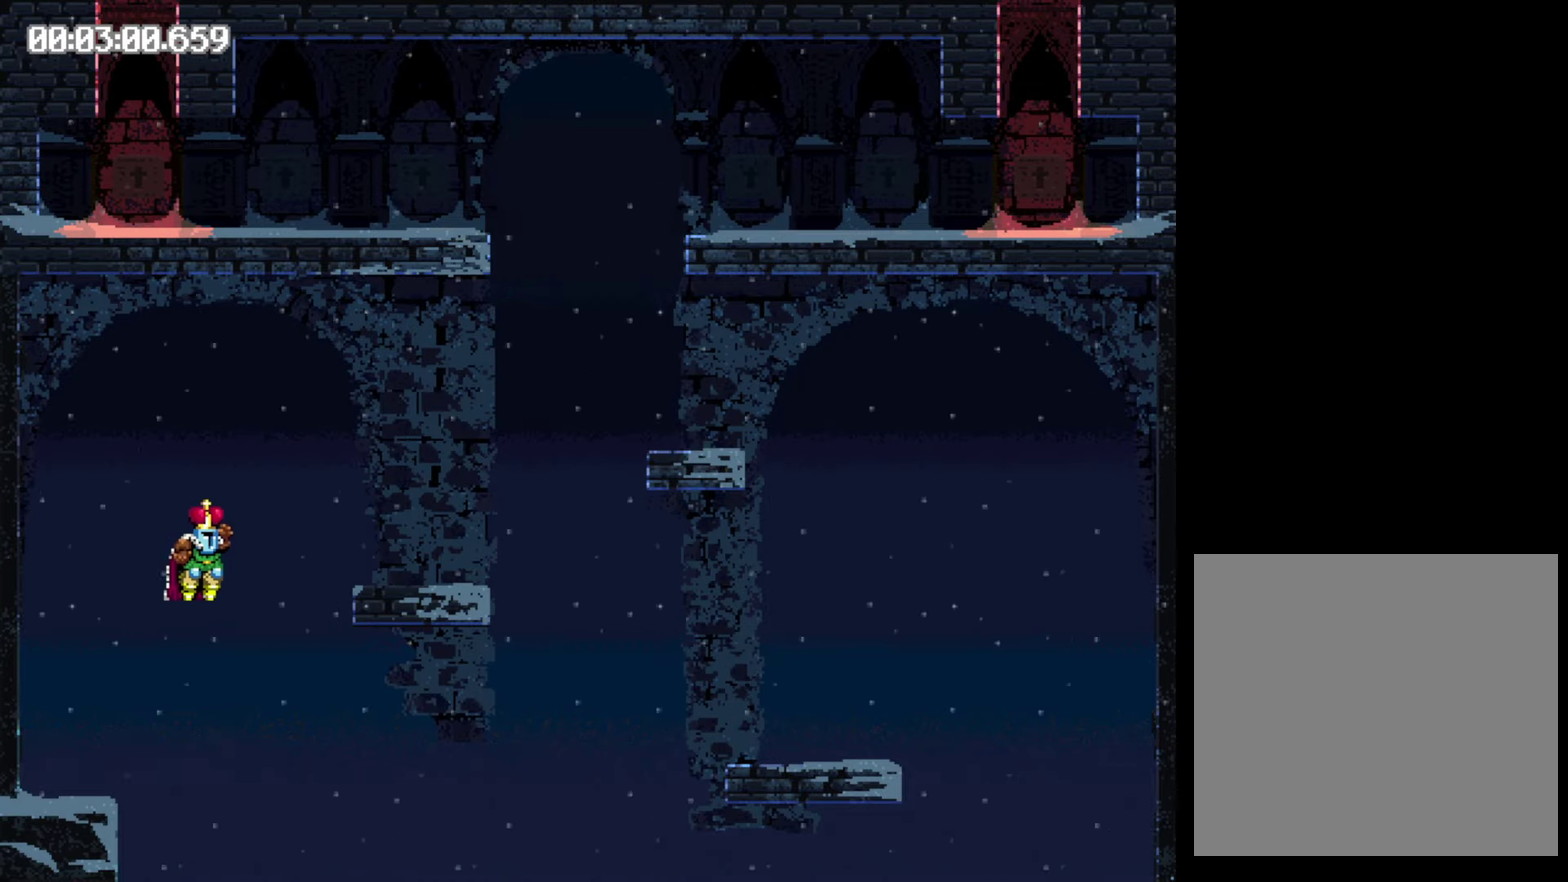
{"buttons": ["DPAD_RIGHT"], "events": [[34, "Y", "up"], [50, "DPAD_RIGHT", "up"], [217, "DPAD_RIGHT", "down"]]}
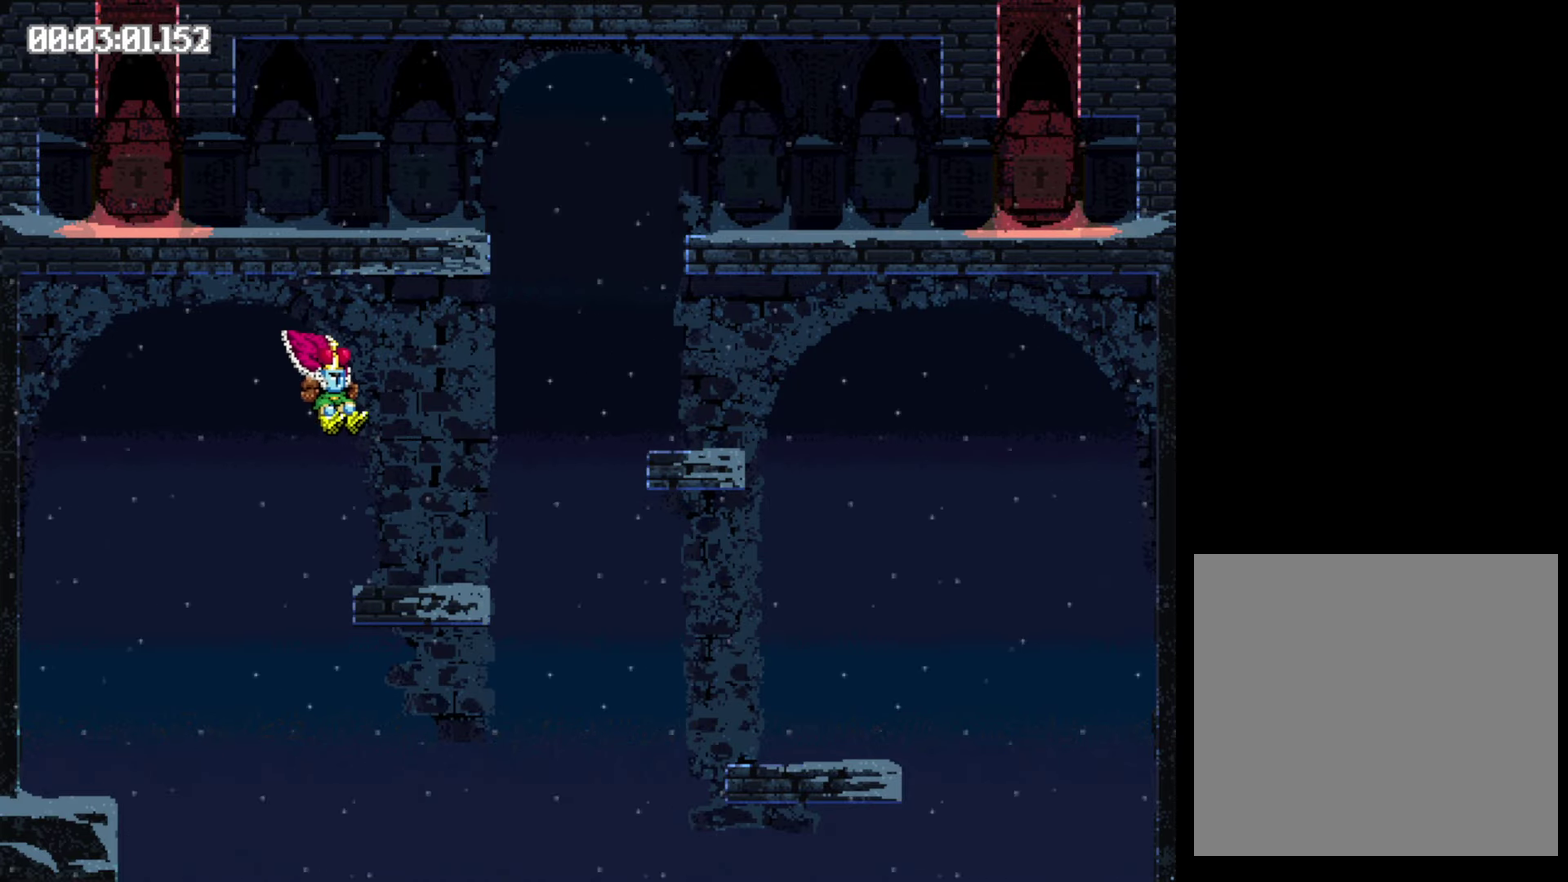
{"buttons": ["Y", "DPAD_RIGHT"], "events": [[350, "Y", "down"]]}
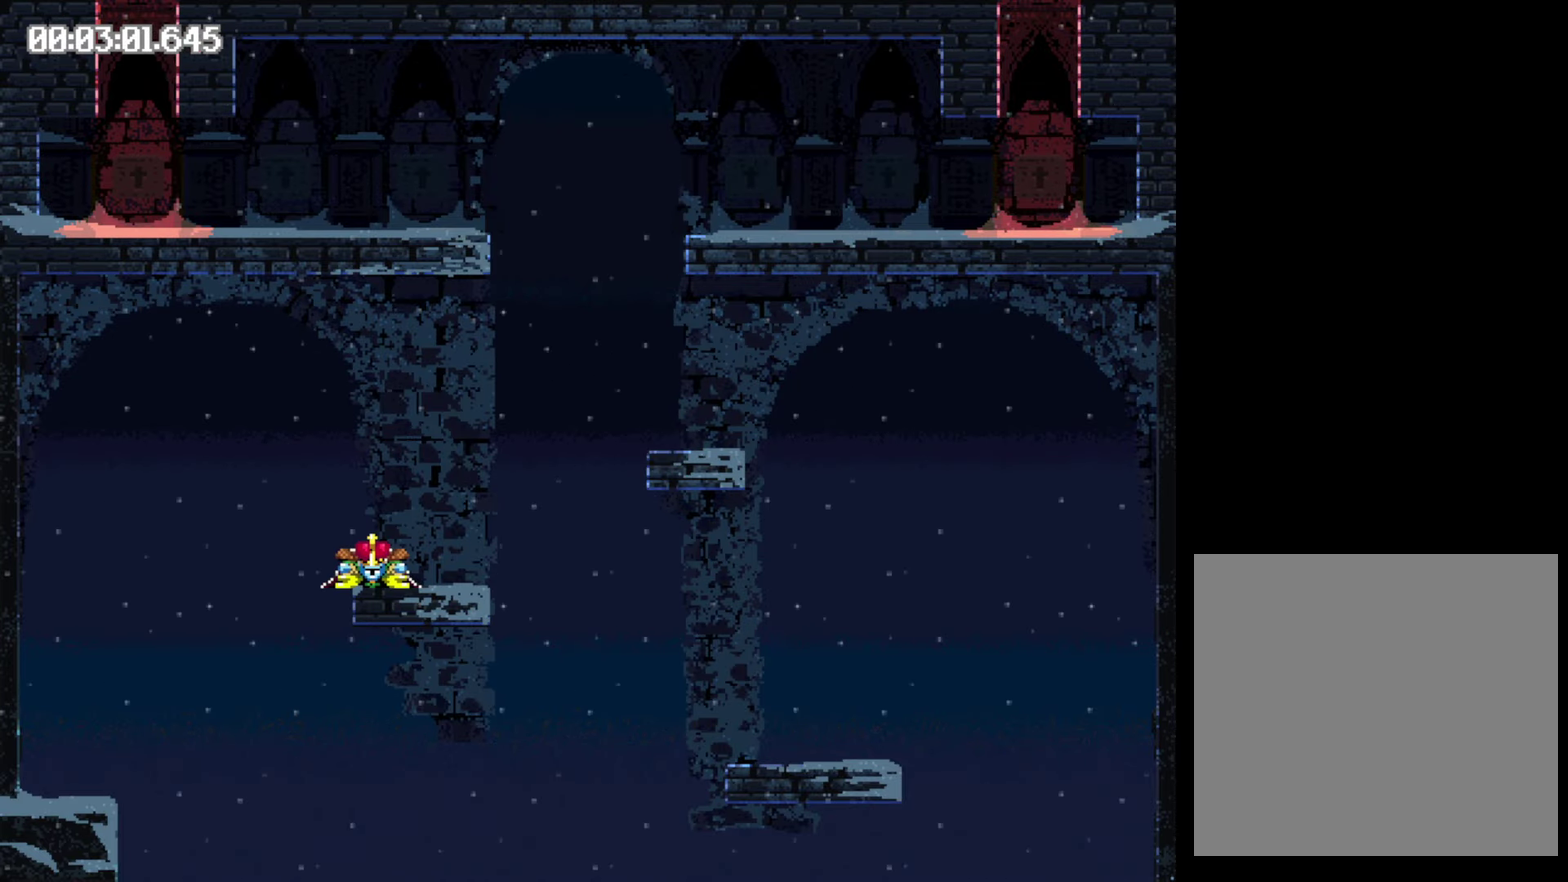
{"buttons": ["Y", "DPAD_RIGHT"], "events": []}
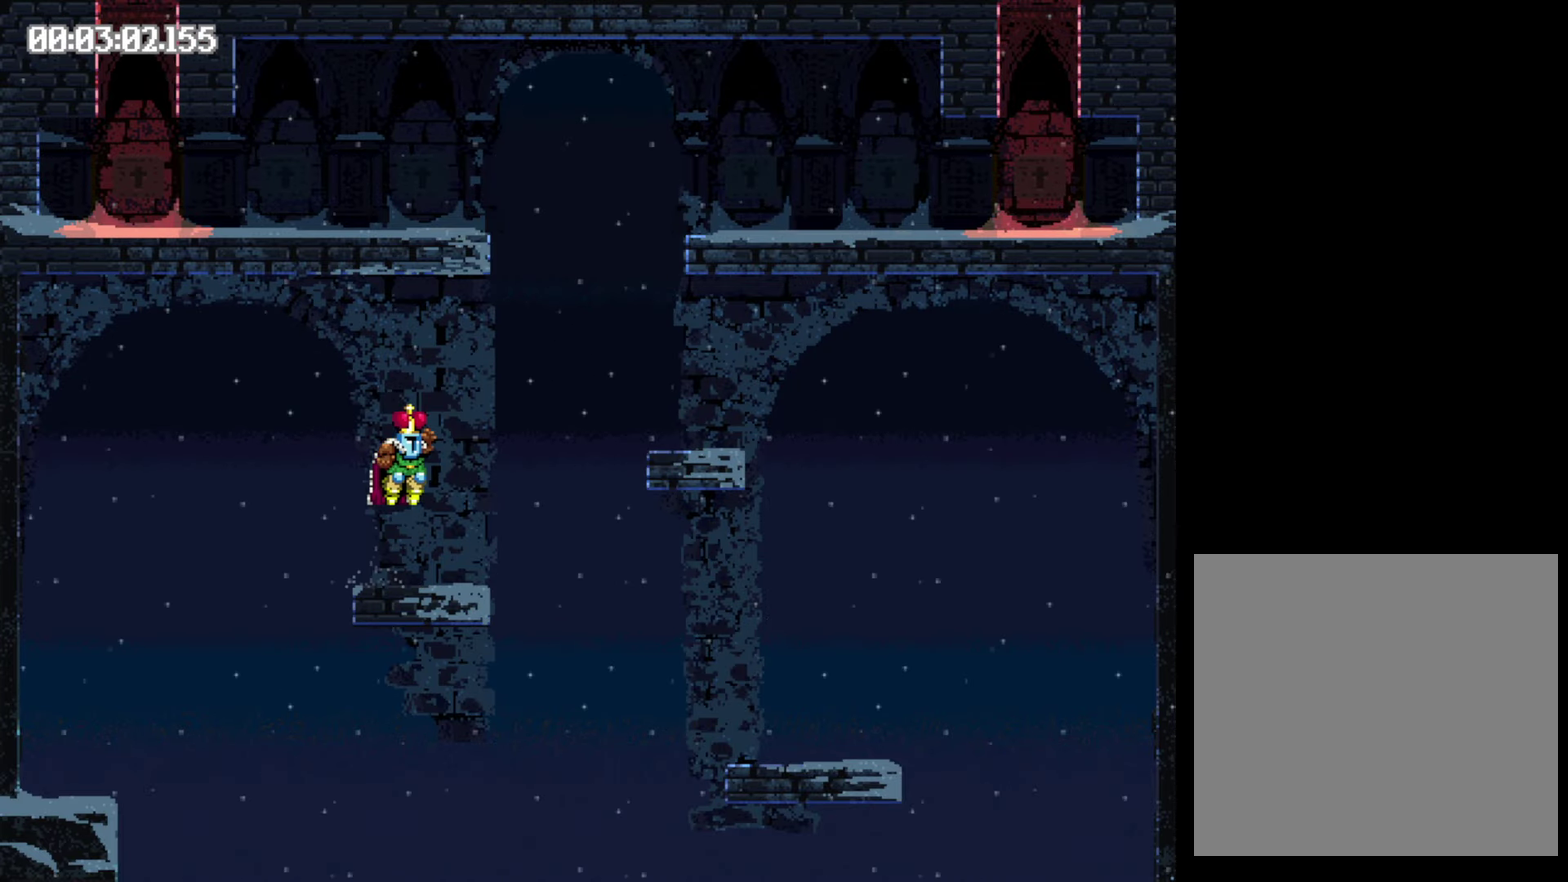
{"buttons": ["DPAD_RIGHT"], "events": [[67, "Y", "up"]]}
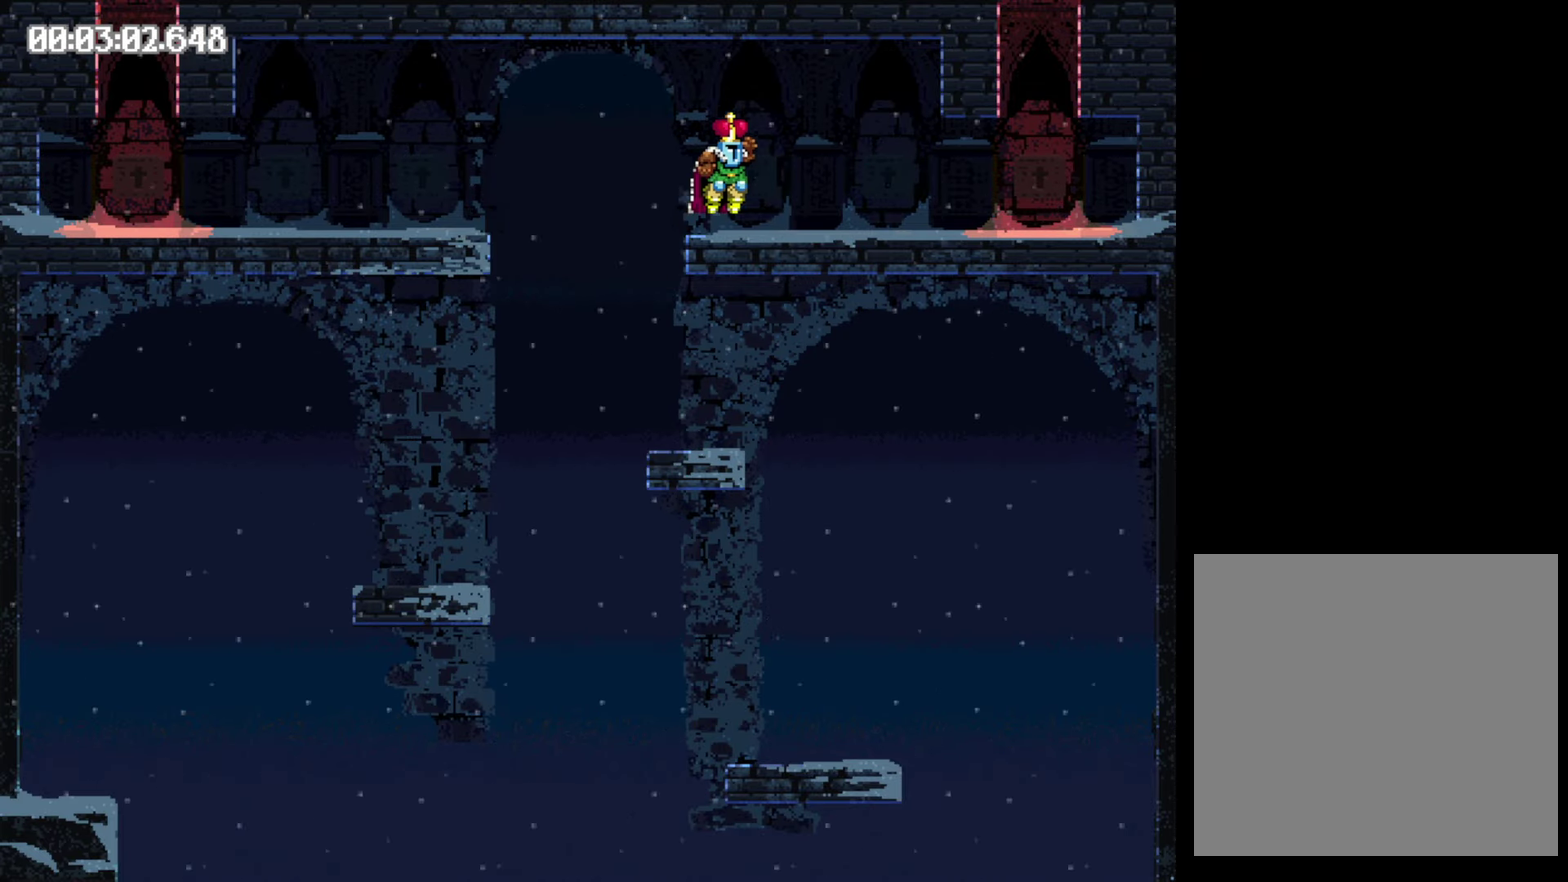
{"buttons": ["Y", "DPAD_RIGHT"], "events": [[150, "Y", "down"], [234, "Y", "up"], [467, "Y", "down"]]}